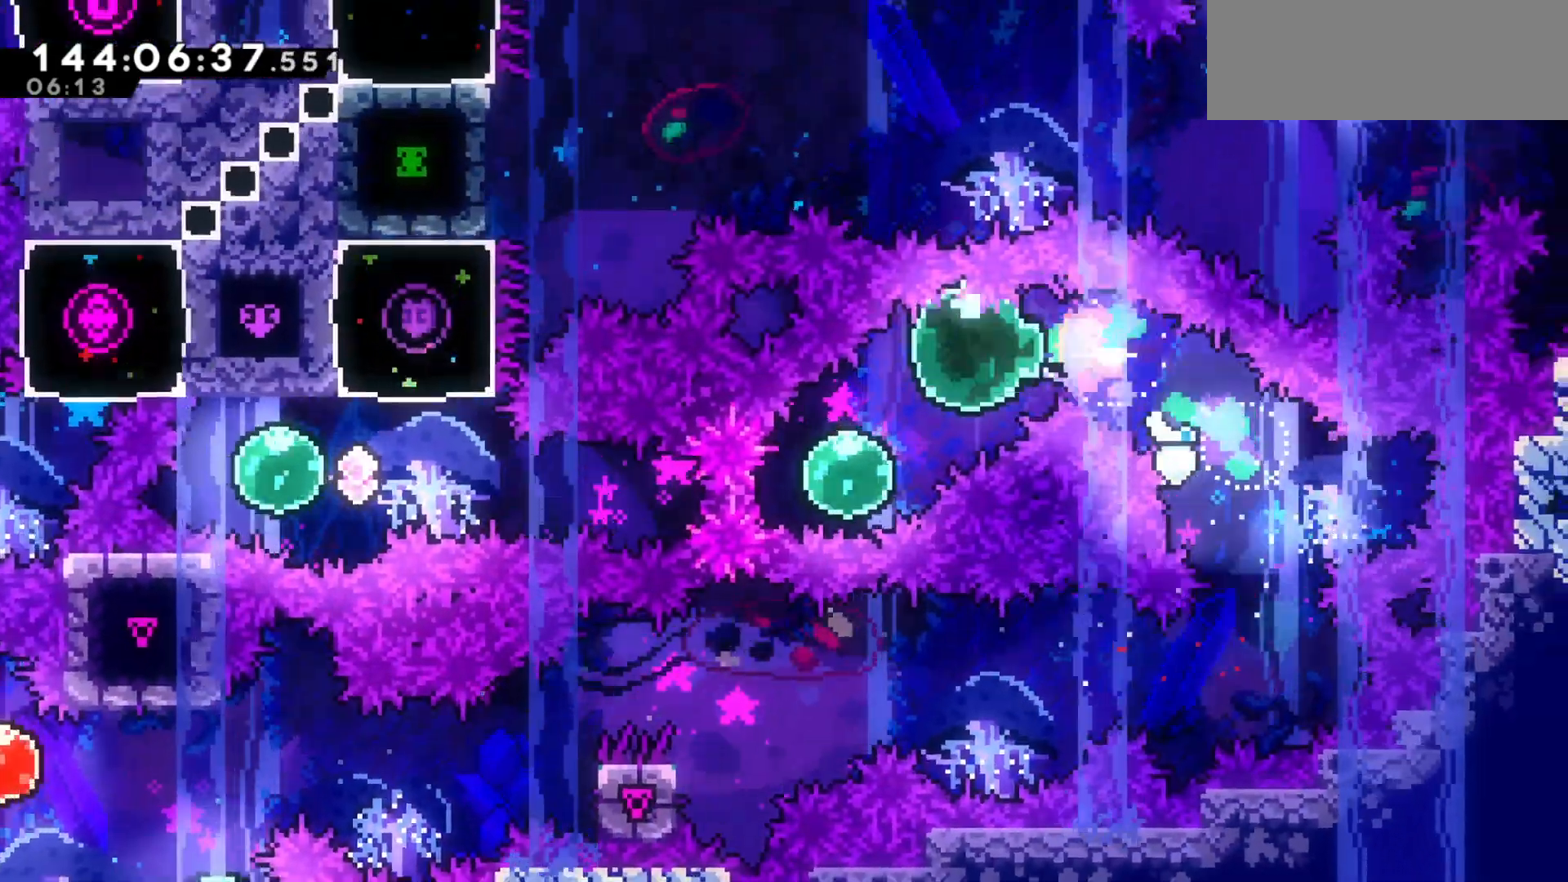
Gameplay with keyboard; each line is a JSON object with the keys held at the frame after it. "events" lists presses ("down") and releases ("up") of "dash", "demo", "down", "grab", "jump", "jump2", "left", "pause", "right" and "up" between this image and that frame as [ms after this image, input, new state], when the widget could be followed in between. No other keys are recorded. Mouse input is not recorded. Key names are as the overlay labels them; some are game actions (e.g. jump) rather than physical keys.
{"keys": ["left"], "events": [[100, "dash", "down"], [100, "down", "down"], [200, "dash", "up"], [233, "down", "up"], [333, "demo", "down"], [433, "demo", "up"]]}
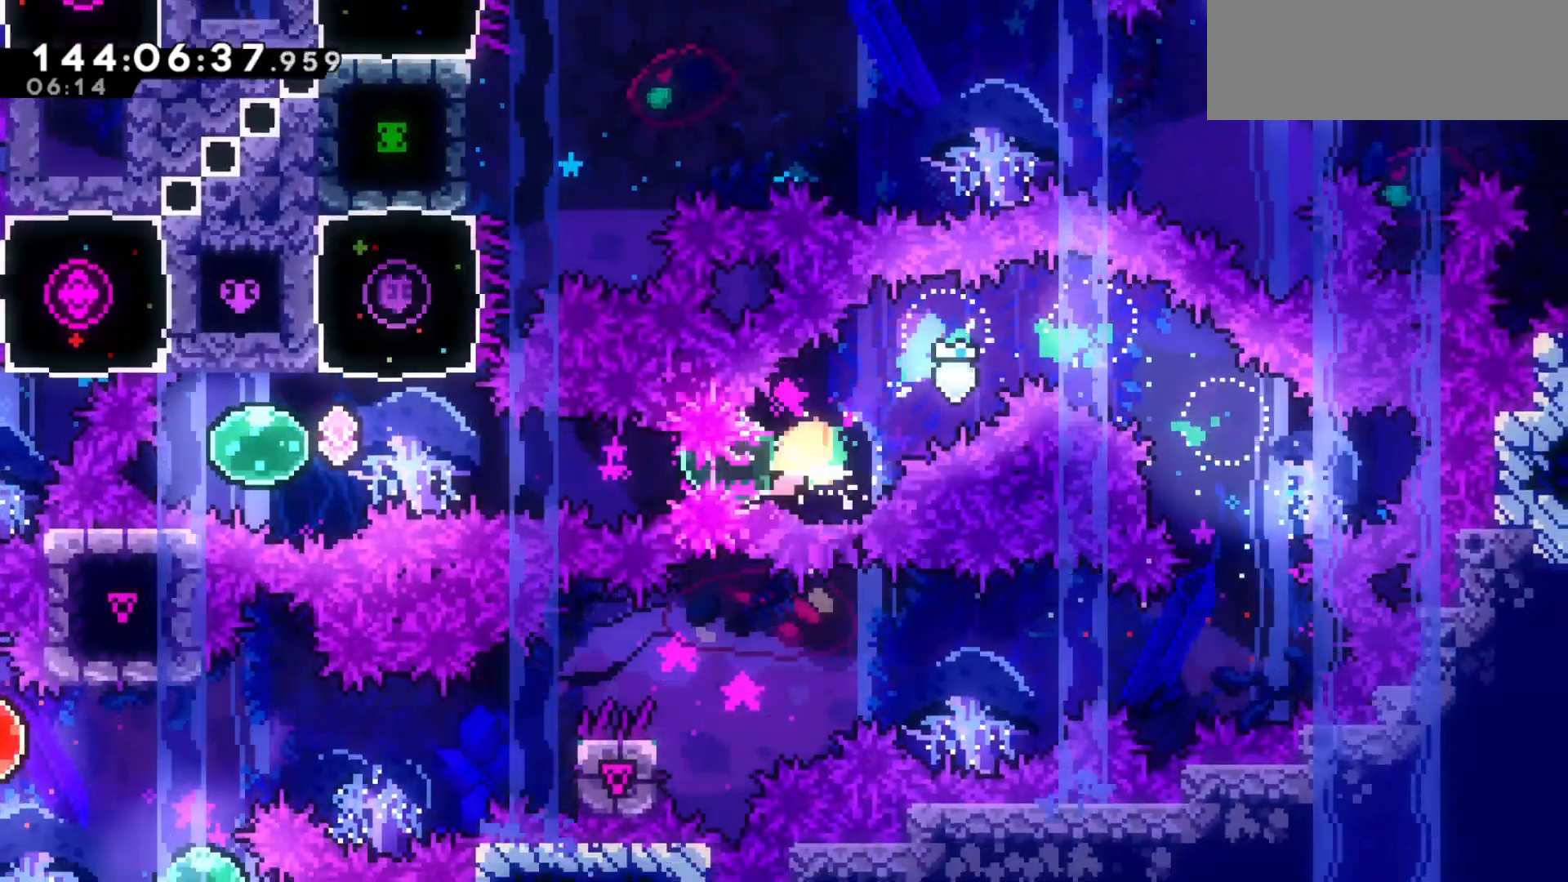
{"keys": [], "events": [[167, "dash", "down"], [233, "dash", "up"], [467, "left", "up"]]}
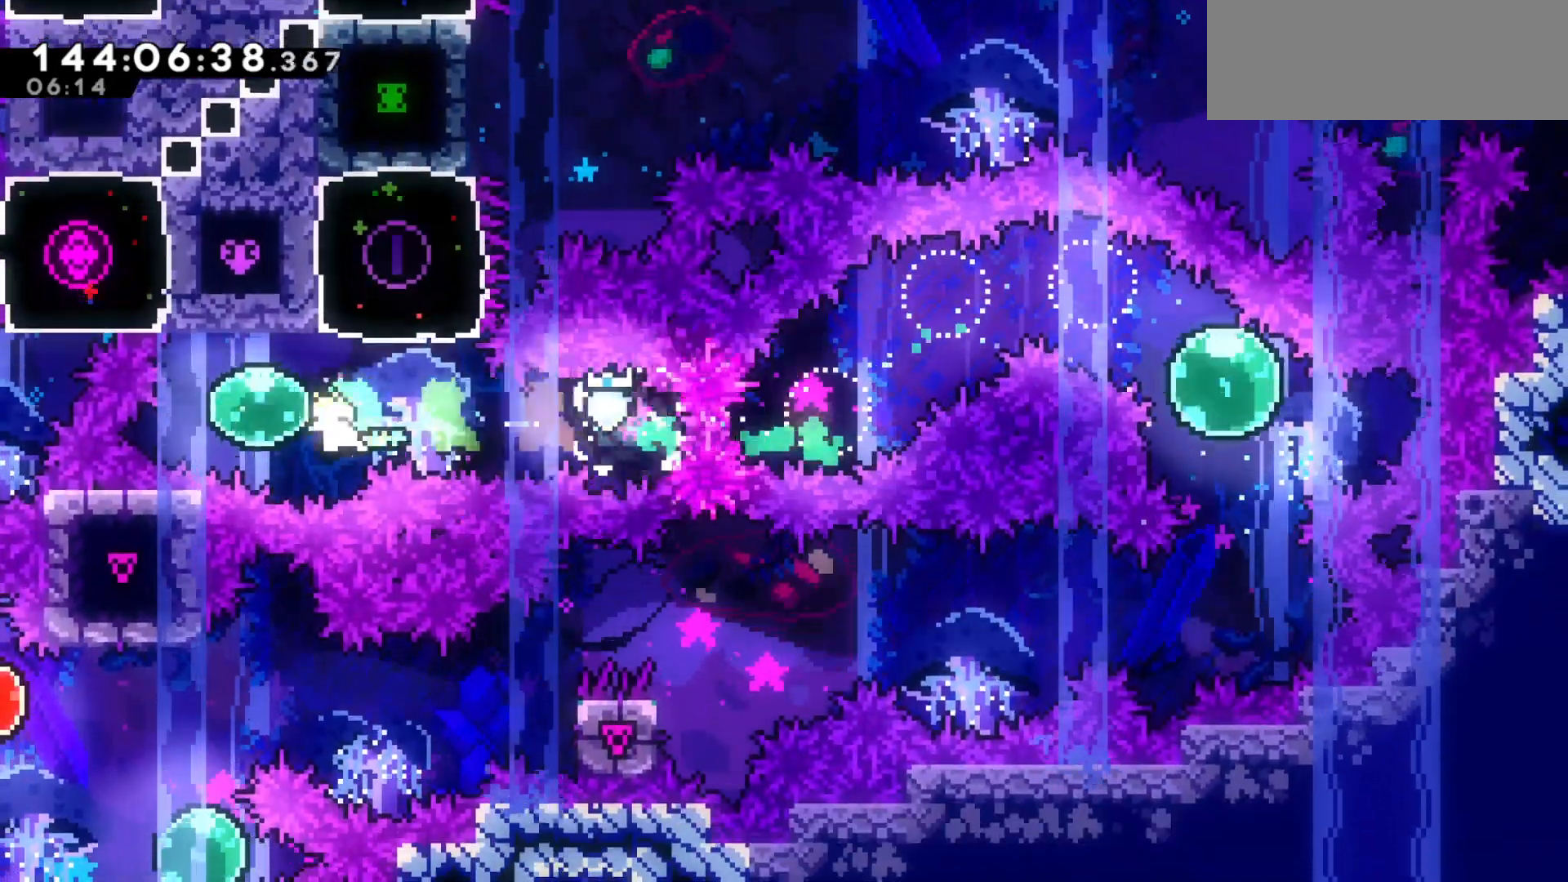
{"keys": ["jump2", "right"], "events": [[33, "right", "down"], [33, "up", "down"], [67, "dash", "down"], [133, "dash", "up"], [233, "up", "up"], [400, "jump2", "down"]]}
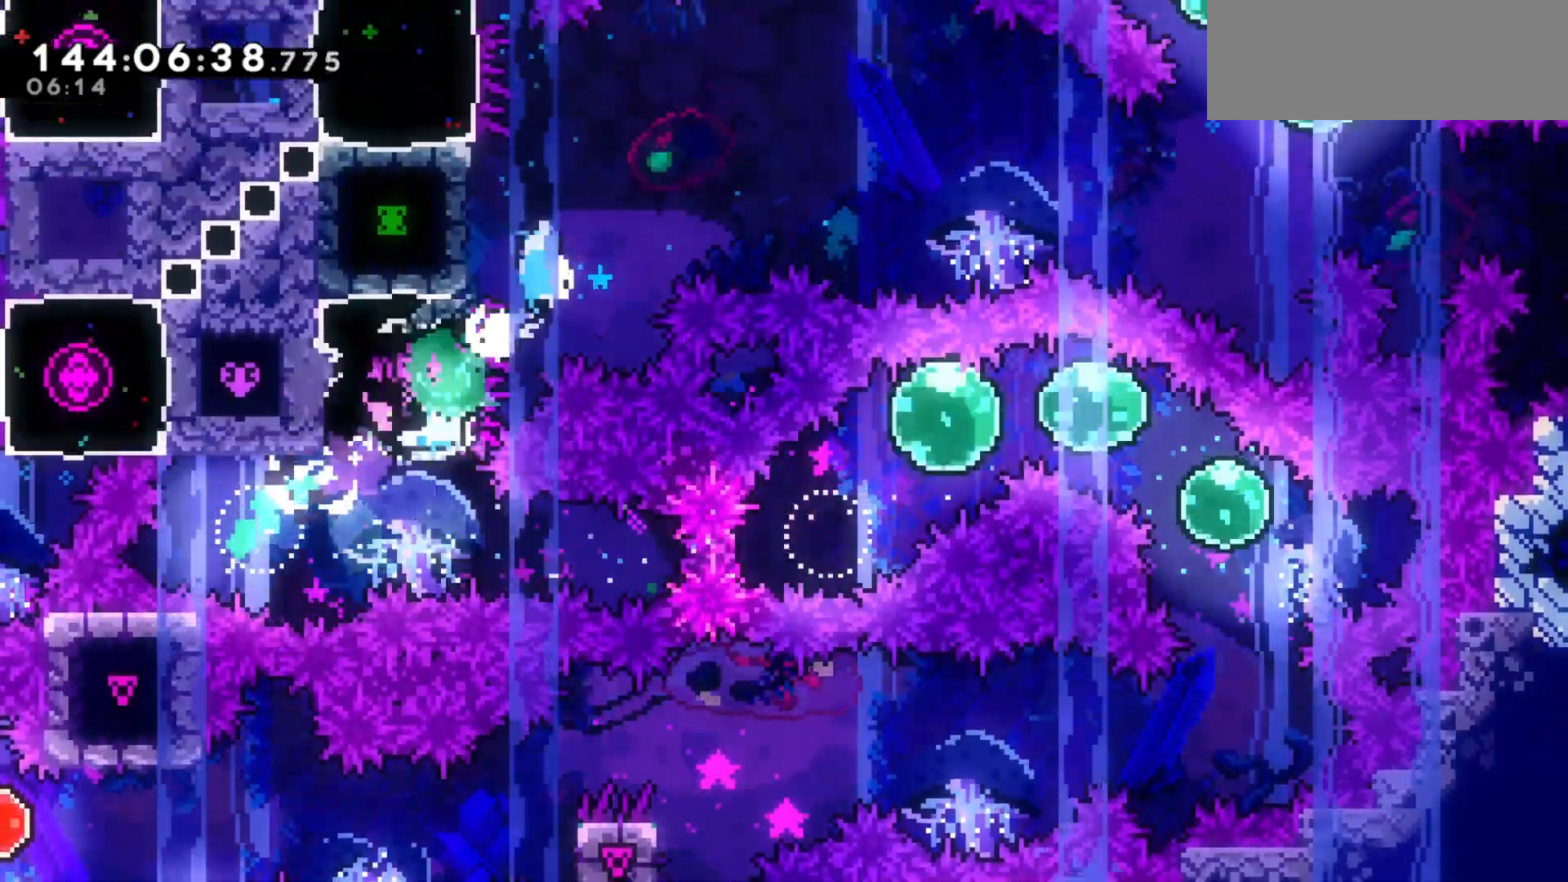
{"keys": ["right"], "events": [[367, "jump2", "up"], [433, "dash", "down"], [467, "dash", "up"]]}
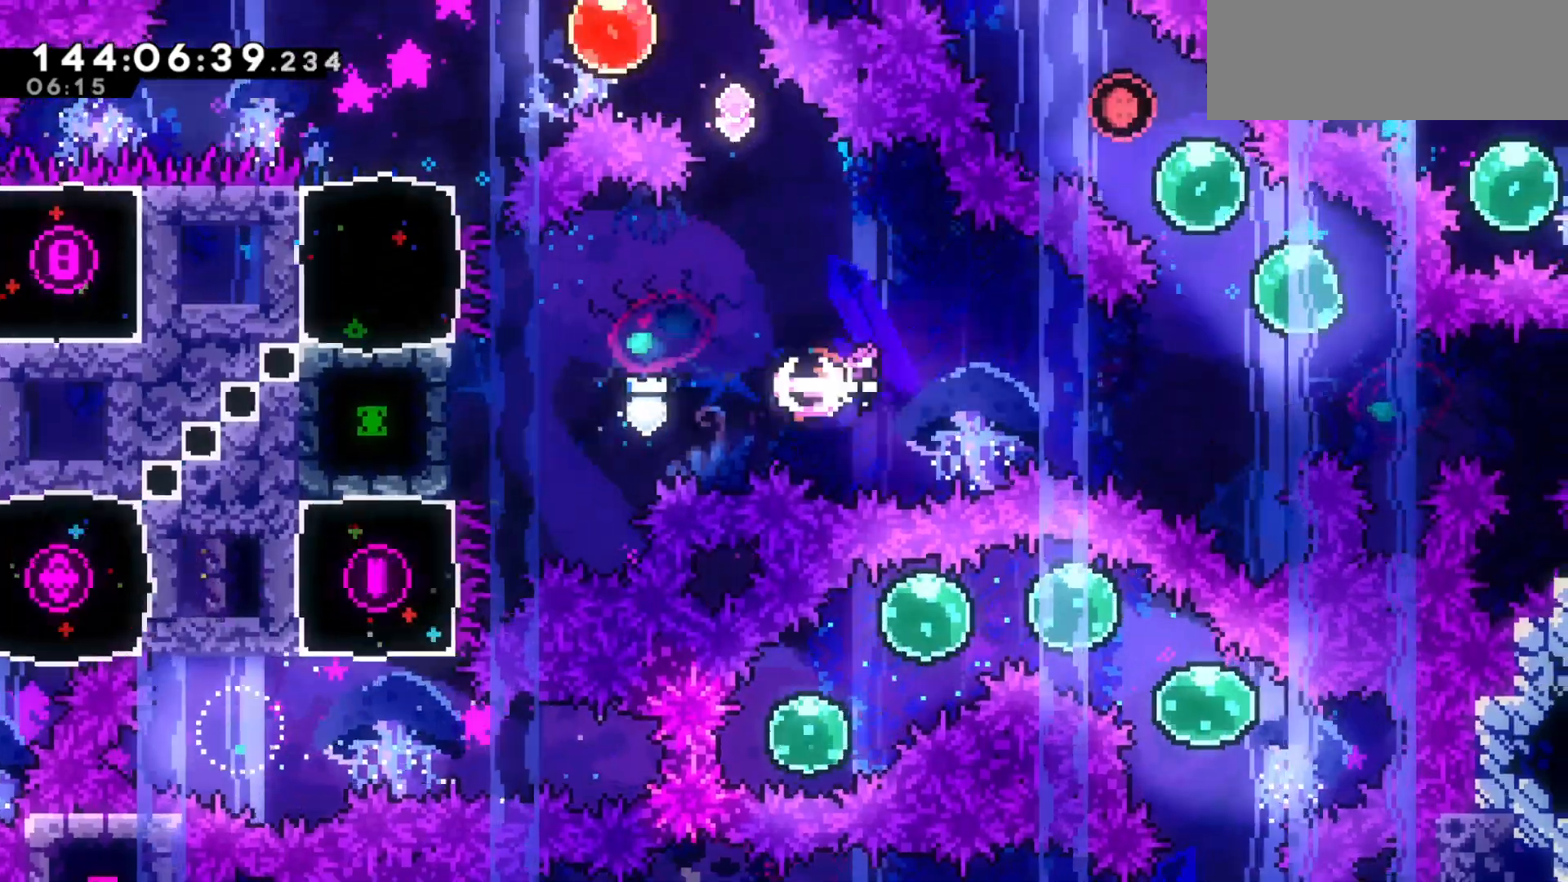
{"keys": ["left", "right", "up"], "events": [[300, "dash", "down"], [333, "up", "down"], [433, "dash", "up"], [500, "left", "down"]]}
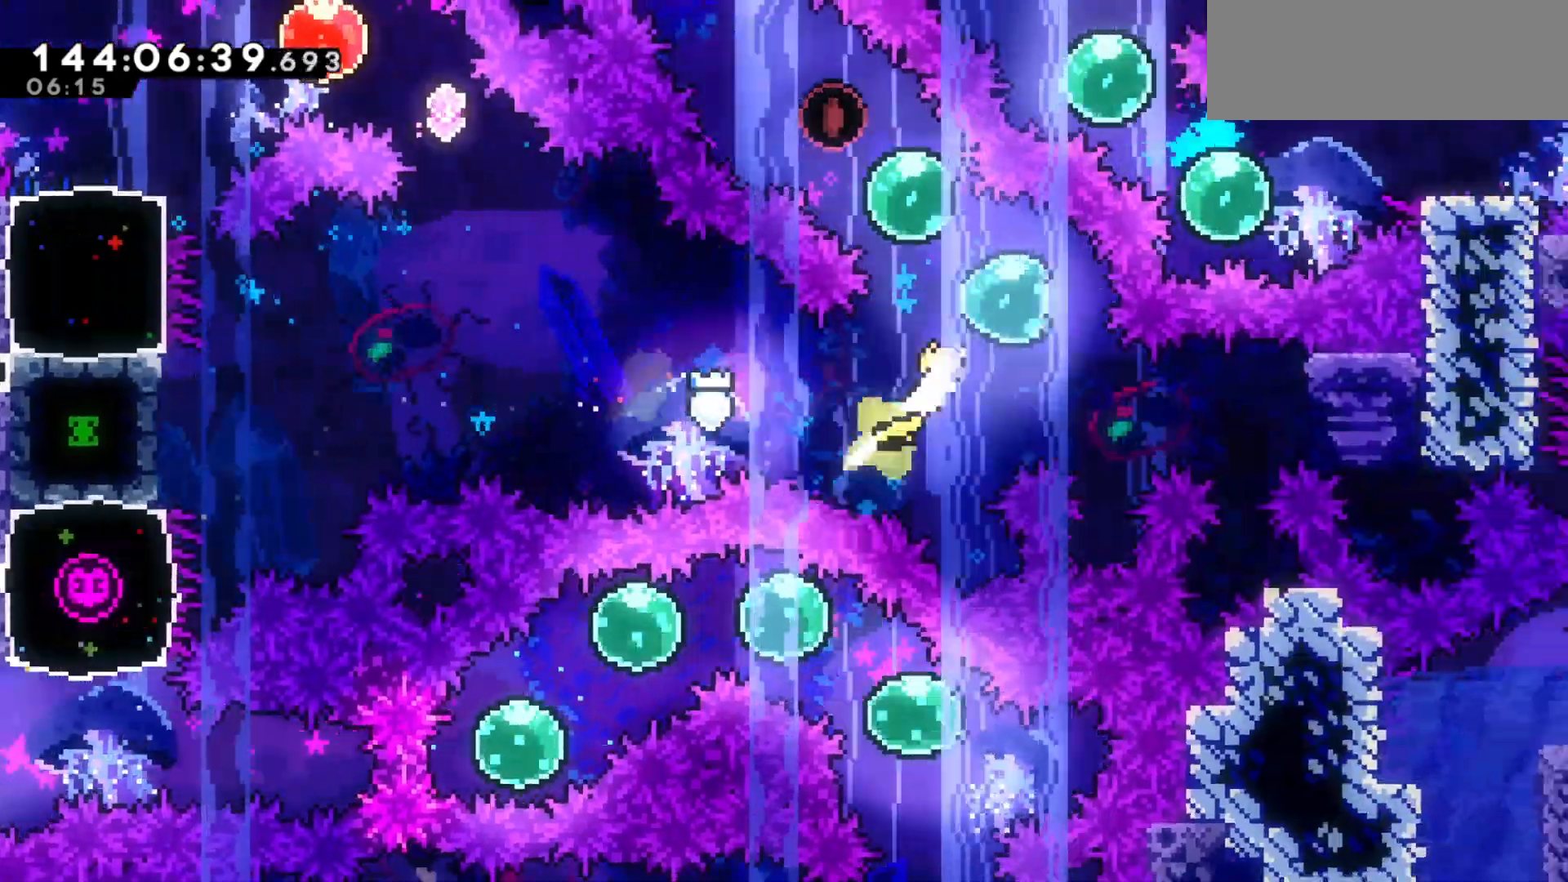
{"keys": ["left", "up"], "events": [[33, "right", "up"], [67, "dash", "down"], [167, "dash", "up"], [300, "dash", "down"], [400, "dash", "up"]]}
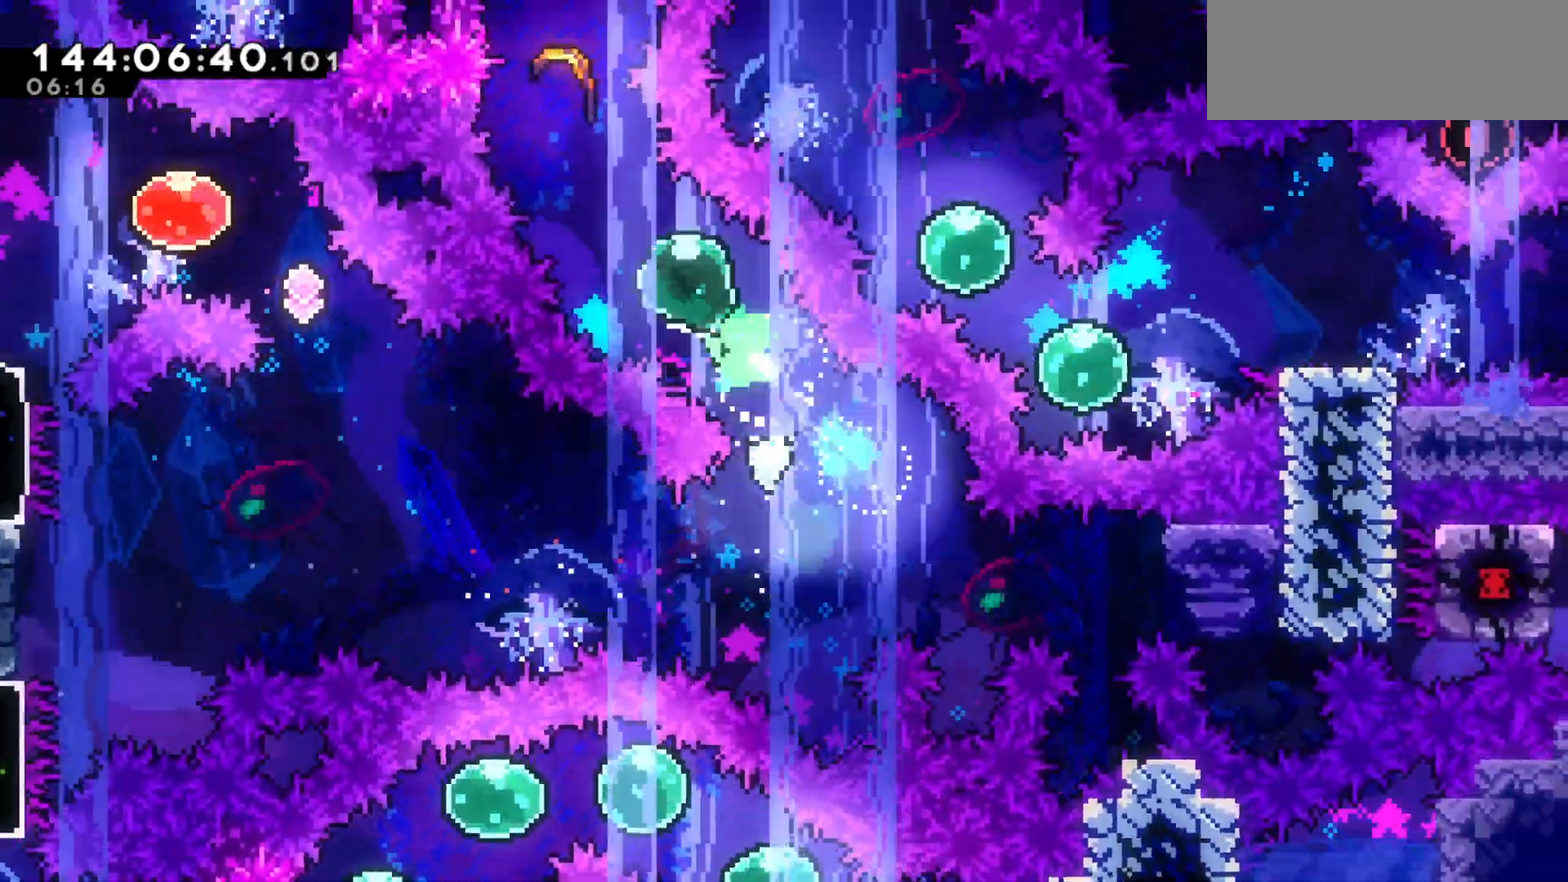
{"keys": ["left"], "events": [[33, "left", "up"], [167, "dash", "down"], [300, "dash", "up"], [433, "left", "down"], [433, "up", "up"]]}
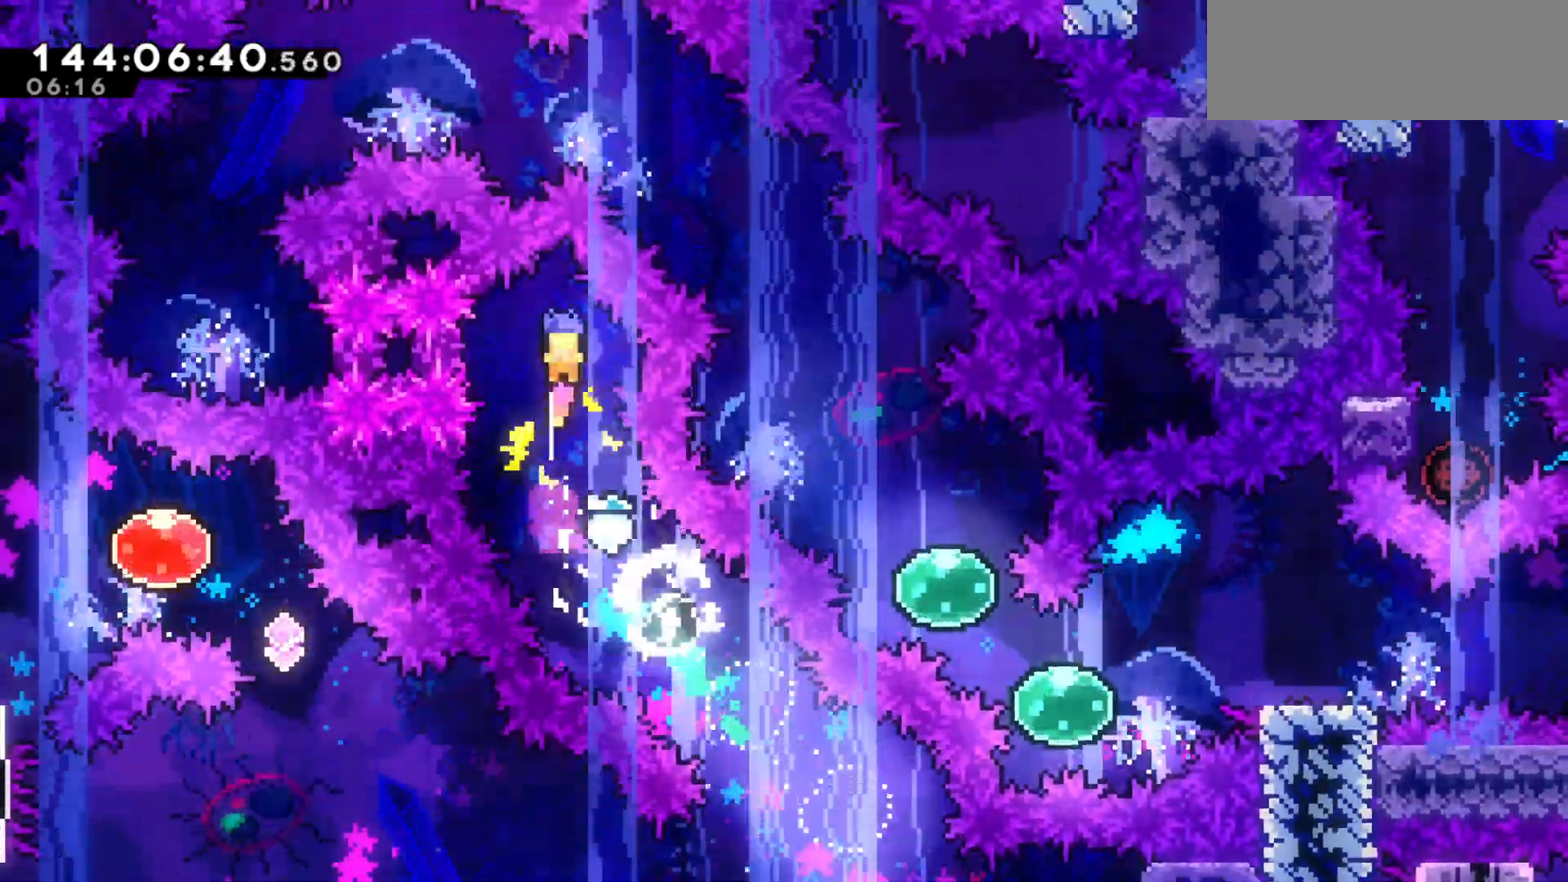
{"keys": ["left"], "events": []}
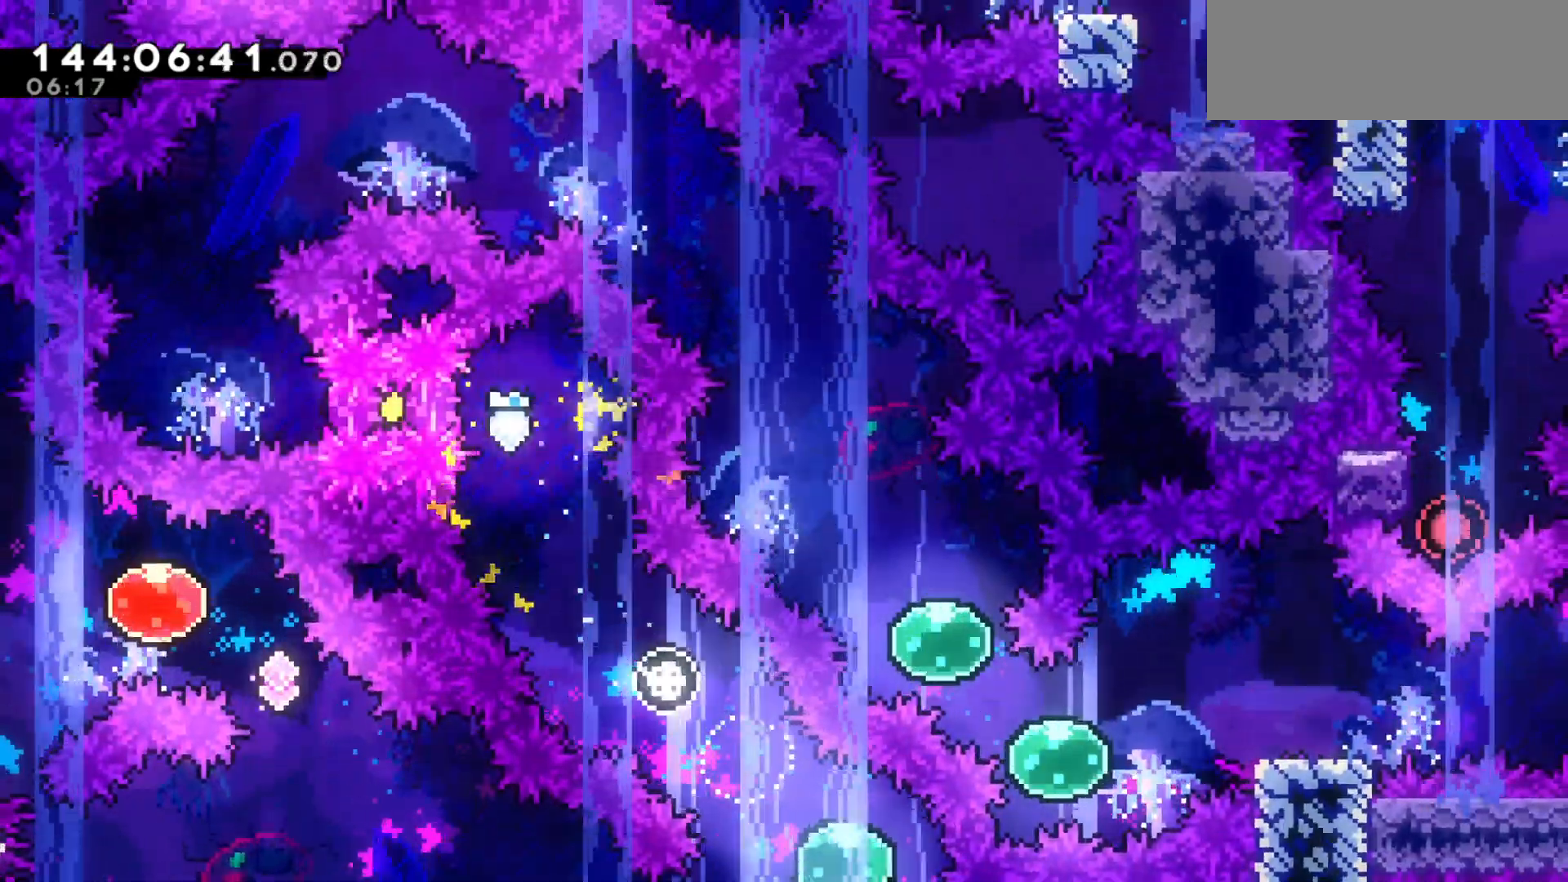
{"keys": ["right"], "events": [[33, "up", "down"], [67, "left", "up"], [233, "right", "down"], [367, "up", "up"]]}
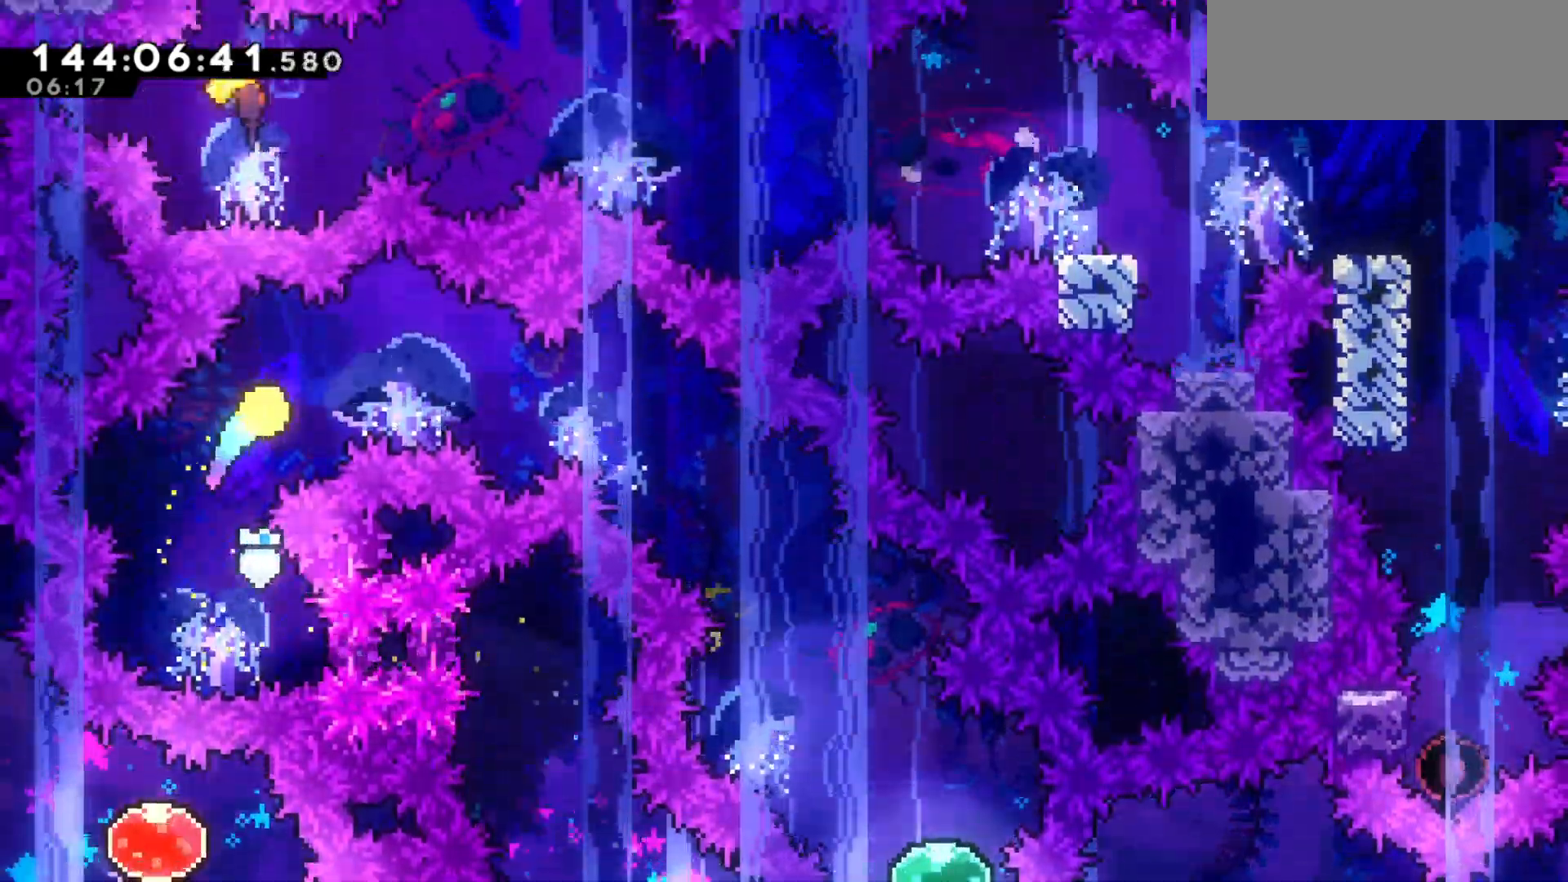
{"keys": ["down", "right"], "events": [[367, "down", "down"]]}
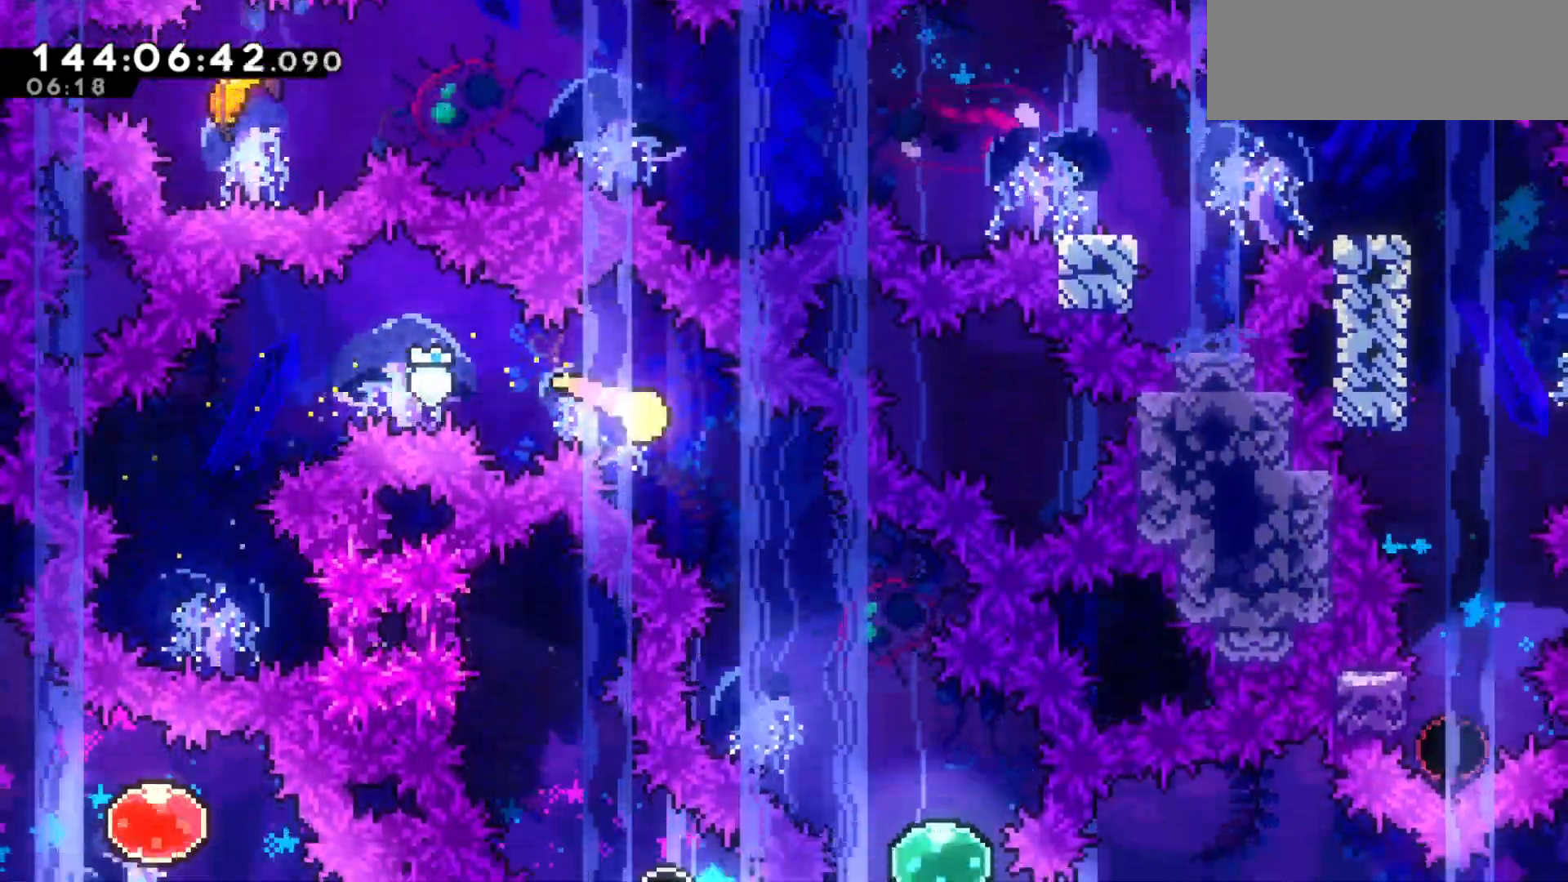
{"keys": ["down", "right"], "events": [[200, "right", "up"], [400, "right", "down"]]}
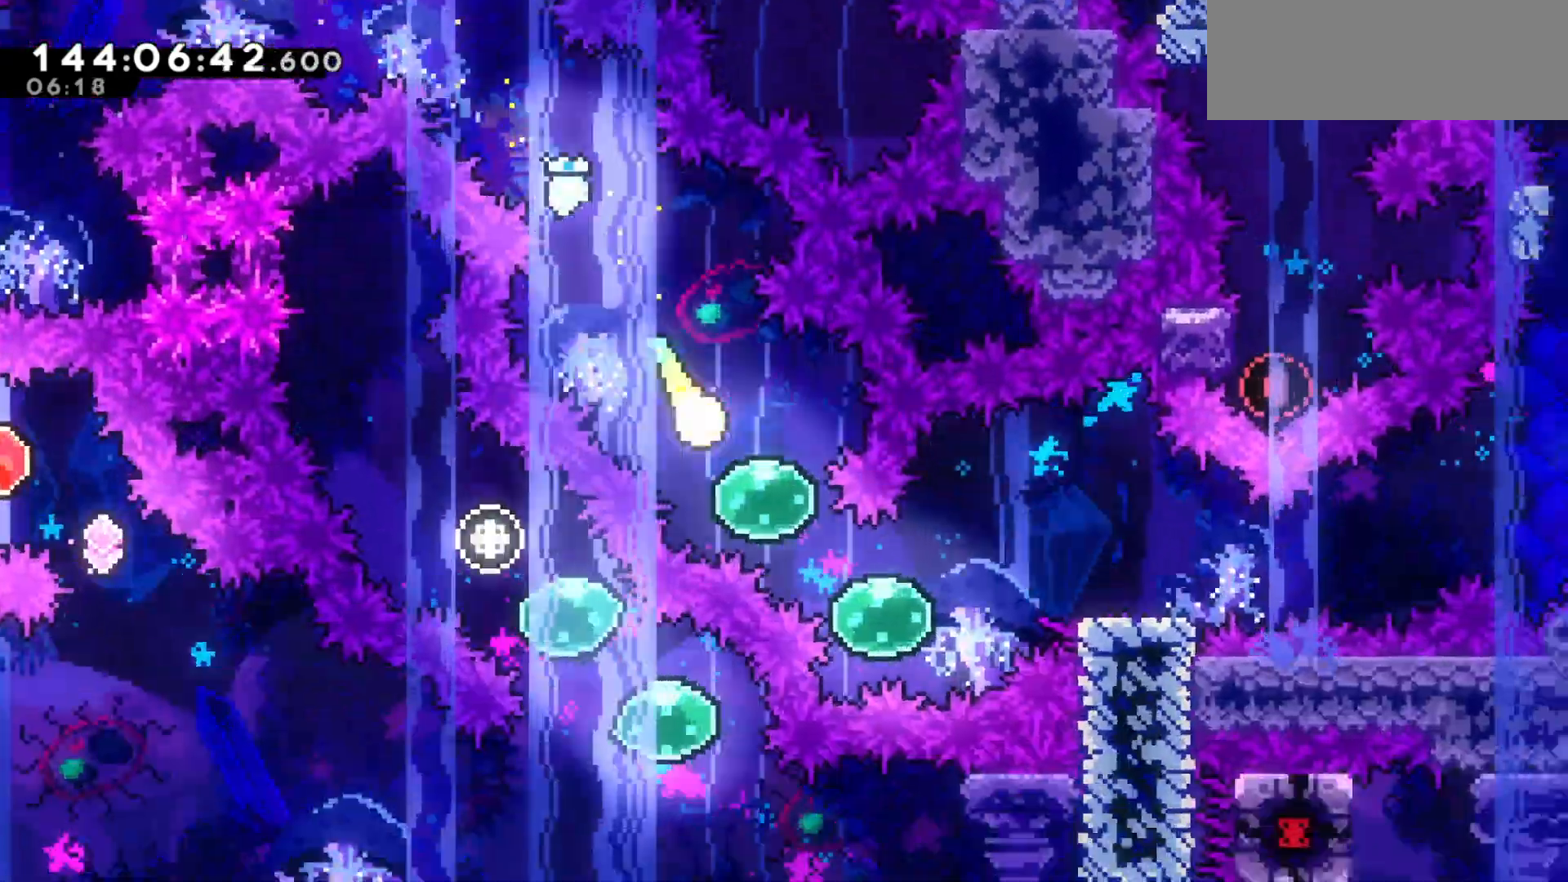
{"keys": ["right"], "events": [[167, "dash", "down"], [233, "dash", "up"], [267, "down", "up"], [300, "up", "down"], [367, "dash", "down"], [467, "dash", "up"], [500, "up", "up"]]}
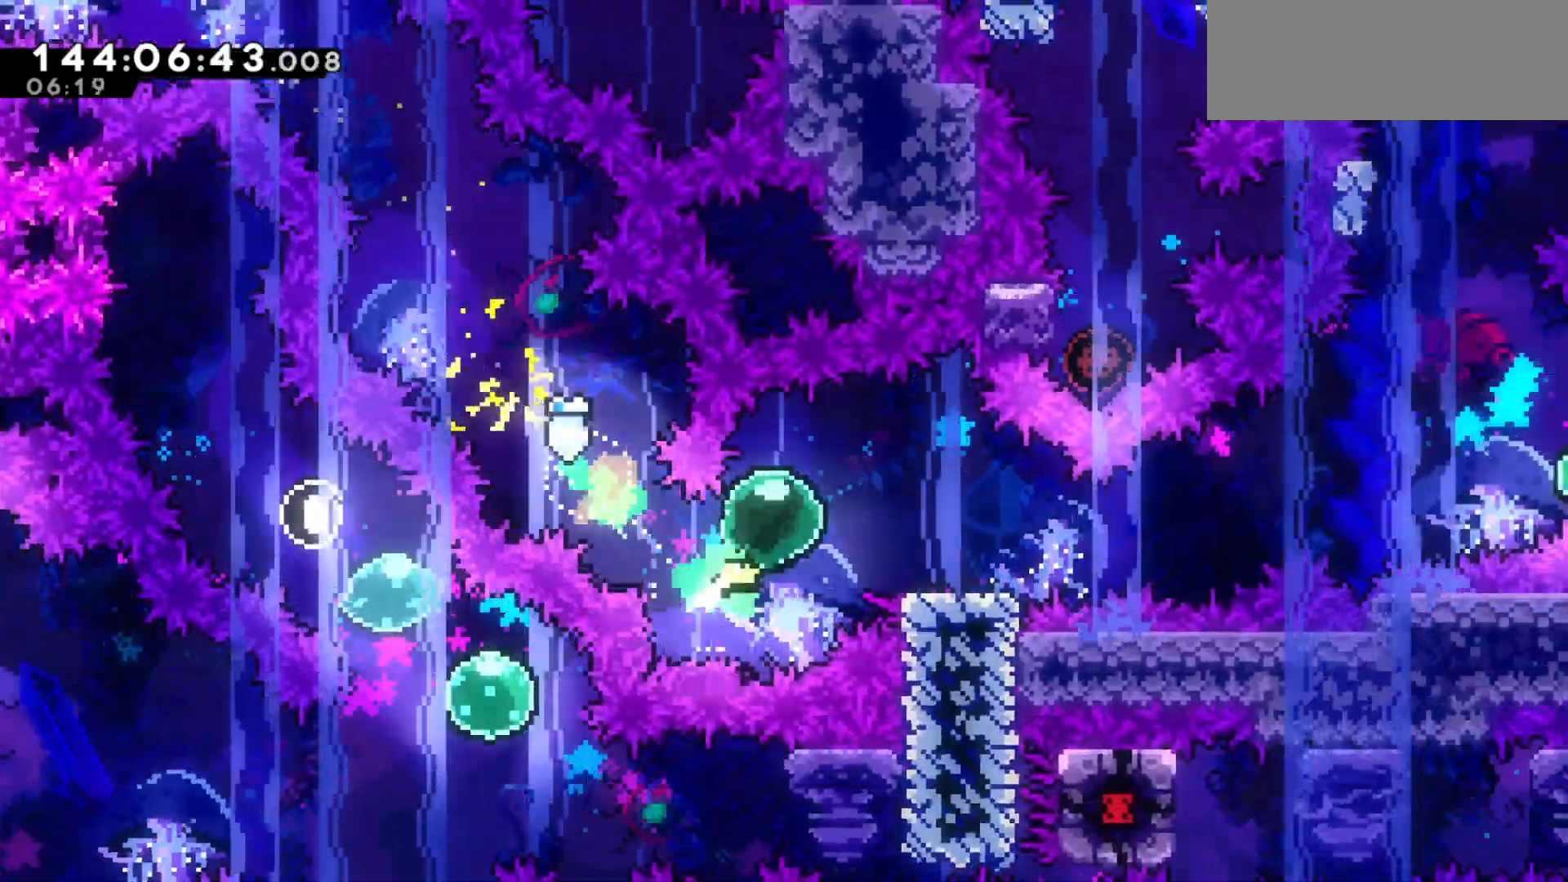
{"keys": ["jump2", "right"], "events": [[33, "down", "down"], [100, "dash", "down"], [200, "dash", "up"], [300, "down", "up"], [300, "jump2", "down"]]}
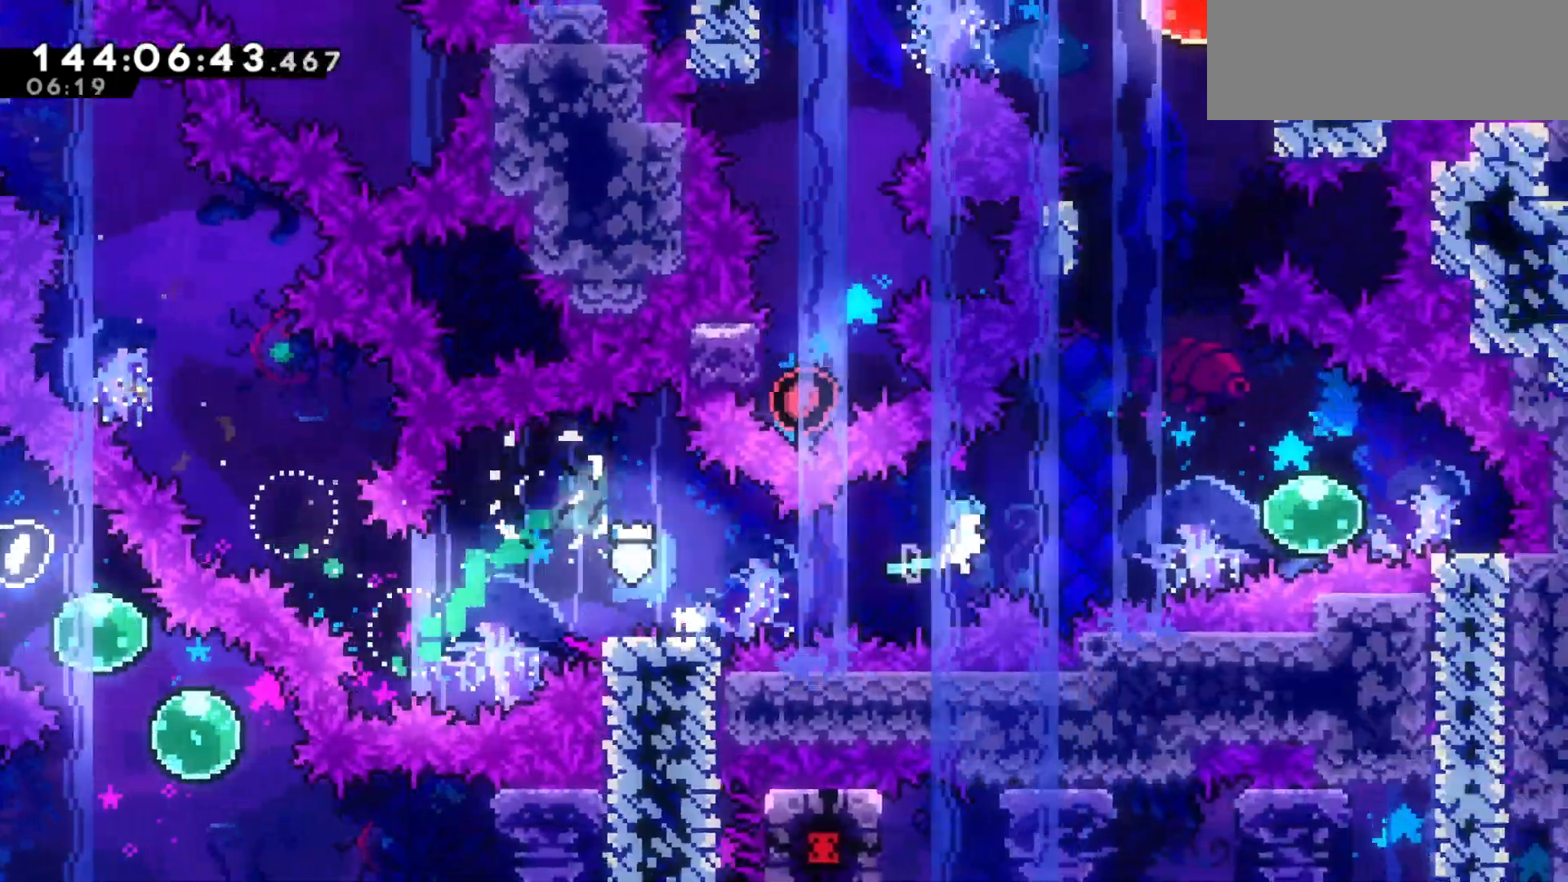
{"keys": ["jump2", "left"], "events": [[133, "dash", "down"], [133, "jump2", "up"], [167, "dash", "up"], [300, "dash", "down"], [400, "dash", "up"], [467, "left", "down"], [467, "right", "up"], [500, "jump2", "down"]]}
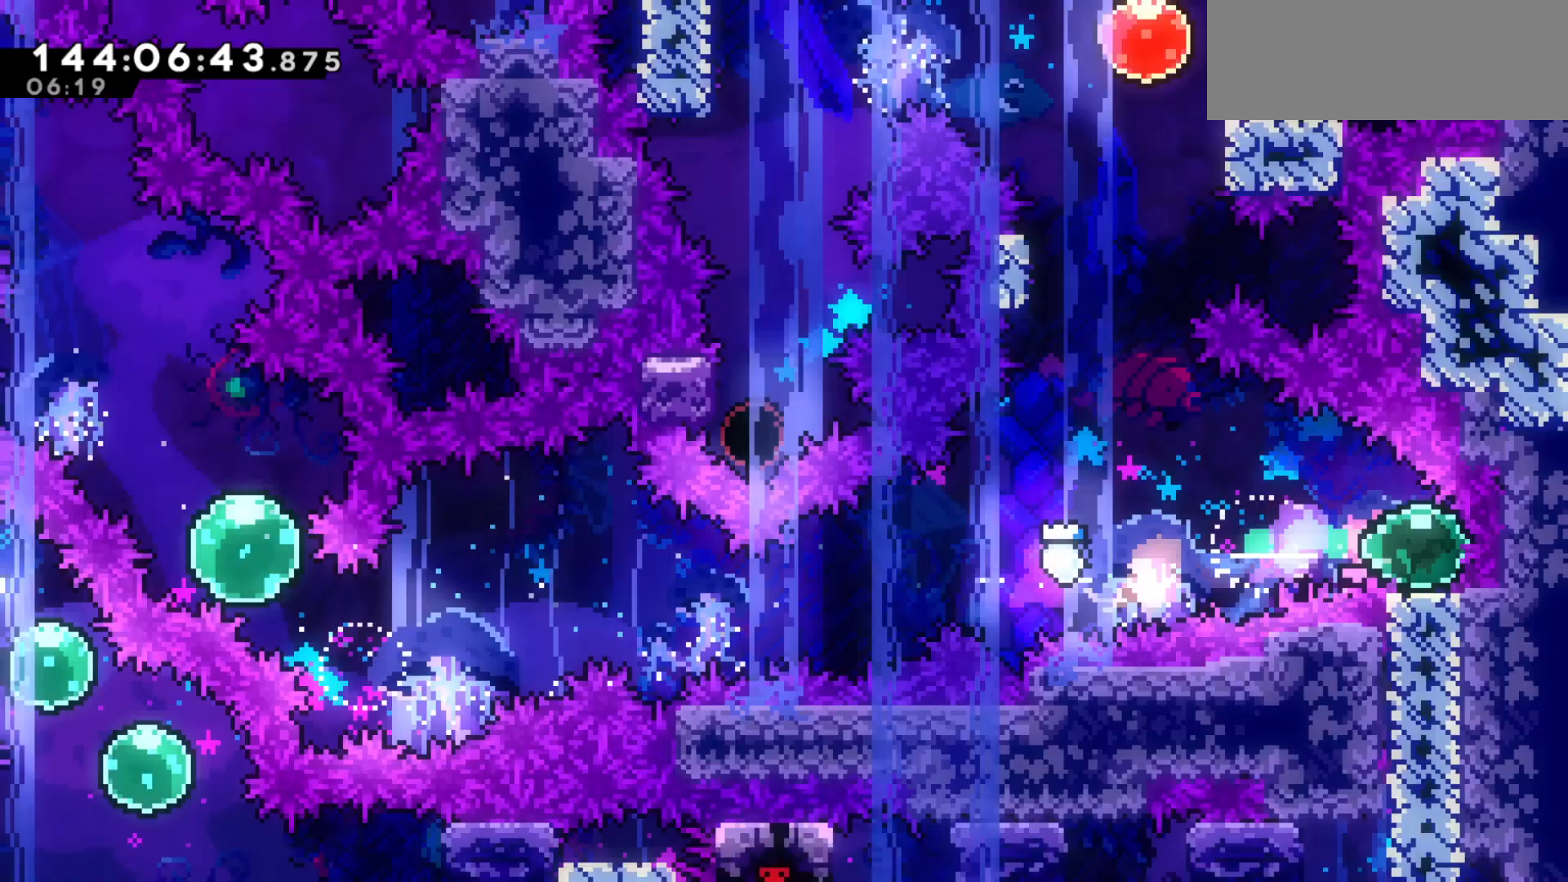
{"keys": ["up"], "events": [[300, "jump2", "up"], [300, "left", "up"], [300, "up", "down"], [333, "dash", "down"], [433, "dash", "up"]]}
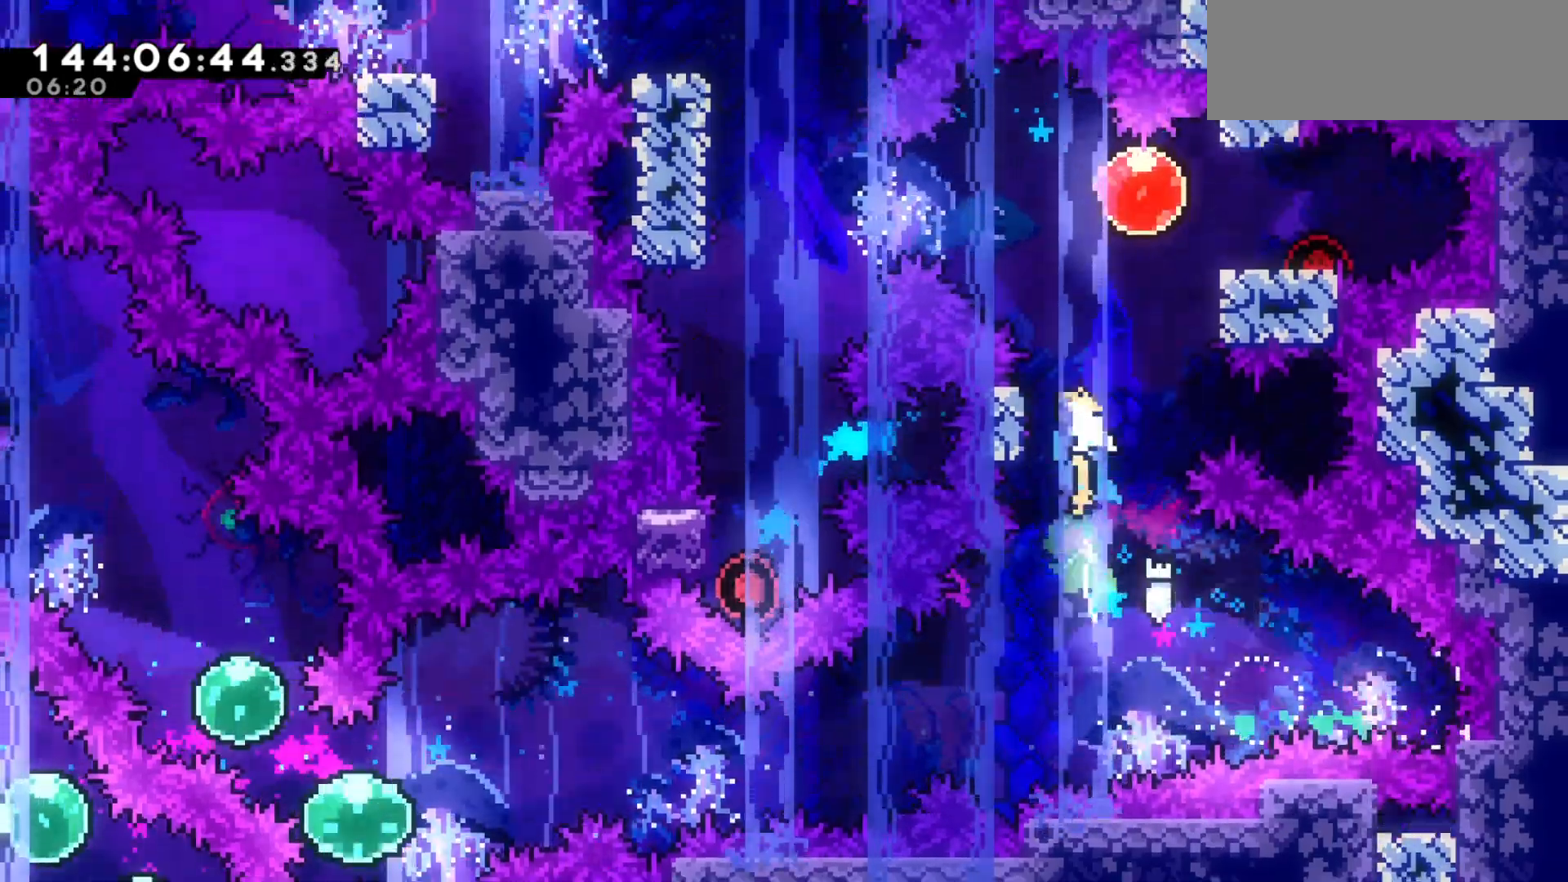
{"keys": ["grab", "left", "up"], "events": [[33, "up", "up"], [300, "left", "down"], [300, "up", "down"], [333, "grab", "down"]]}
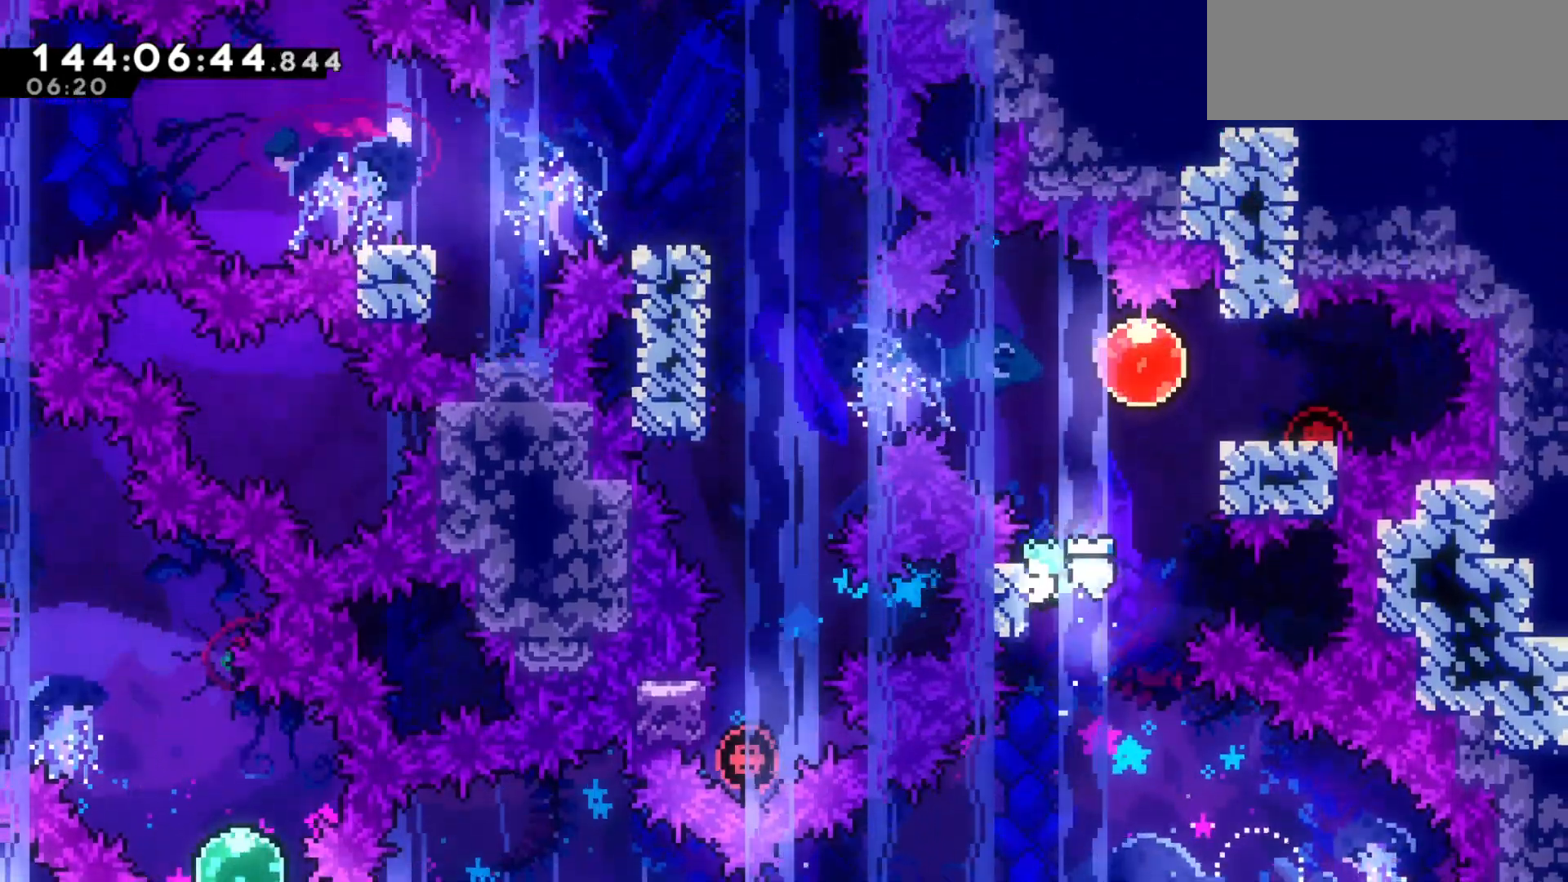
{"keys": ["jump2", "right"], "events": [[100, "left", "up"], [267, "jump2", "down"], [333, "up", "up"], [433, "right", "down"], [500, "grab", "up"]]}
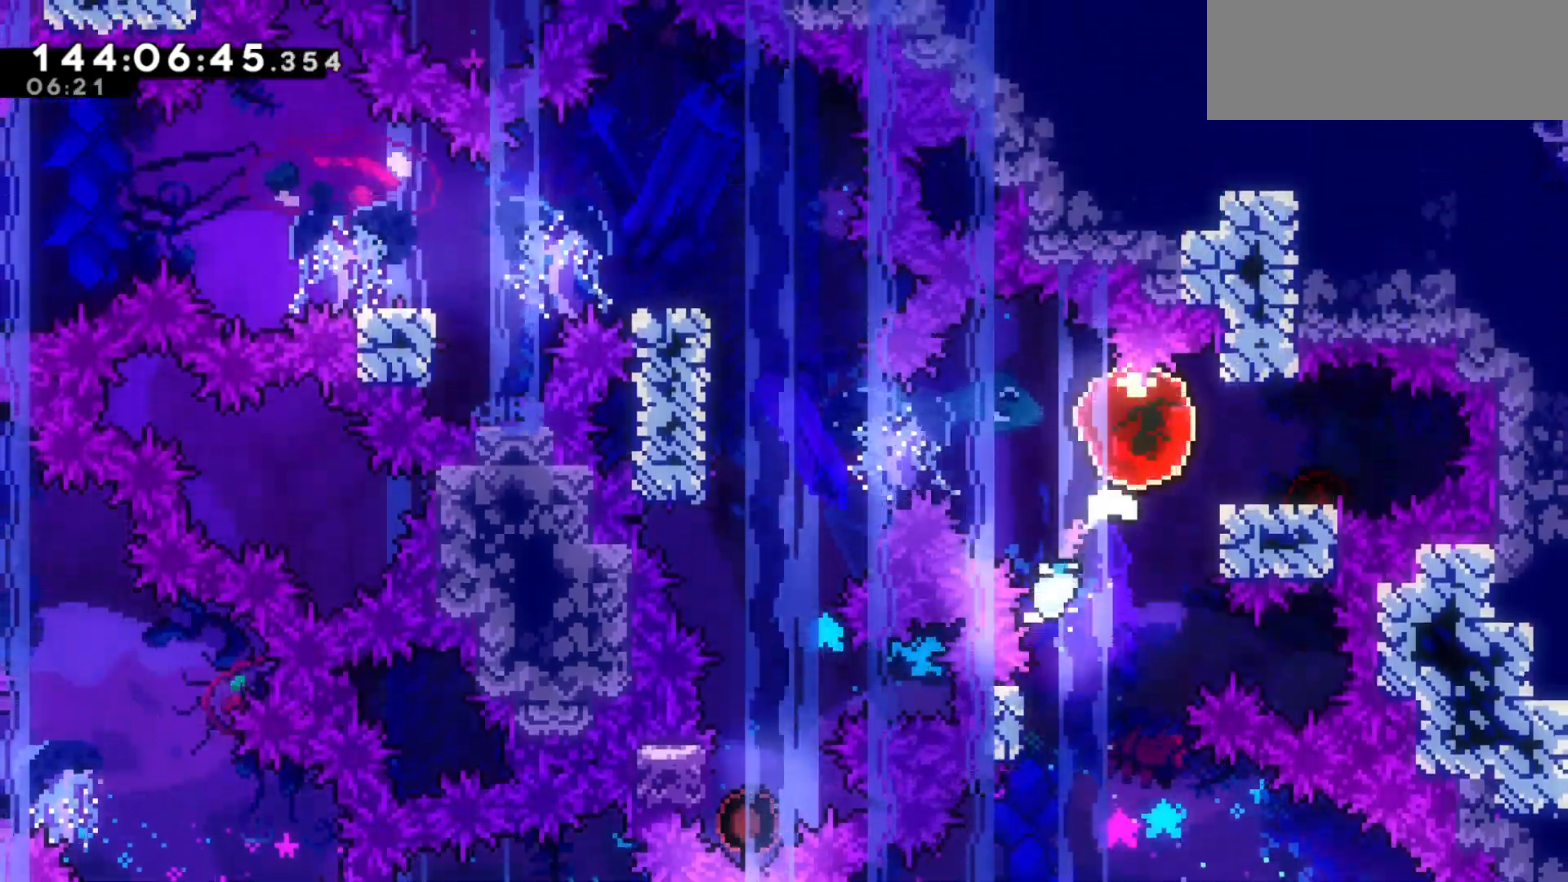
{"keys": ["jump2", "left"], "events": [[67, "dash", "down"], [67, "jump2", "up"], [167, "dash", "up"], [300, "dash", "down"], [300, "down", "down"], [300, "left", "down"], [300, "right", "up"], [400, "dash", "up"], [467, "down", "up"], [467, "jump2", "down"]]}
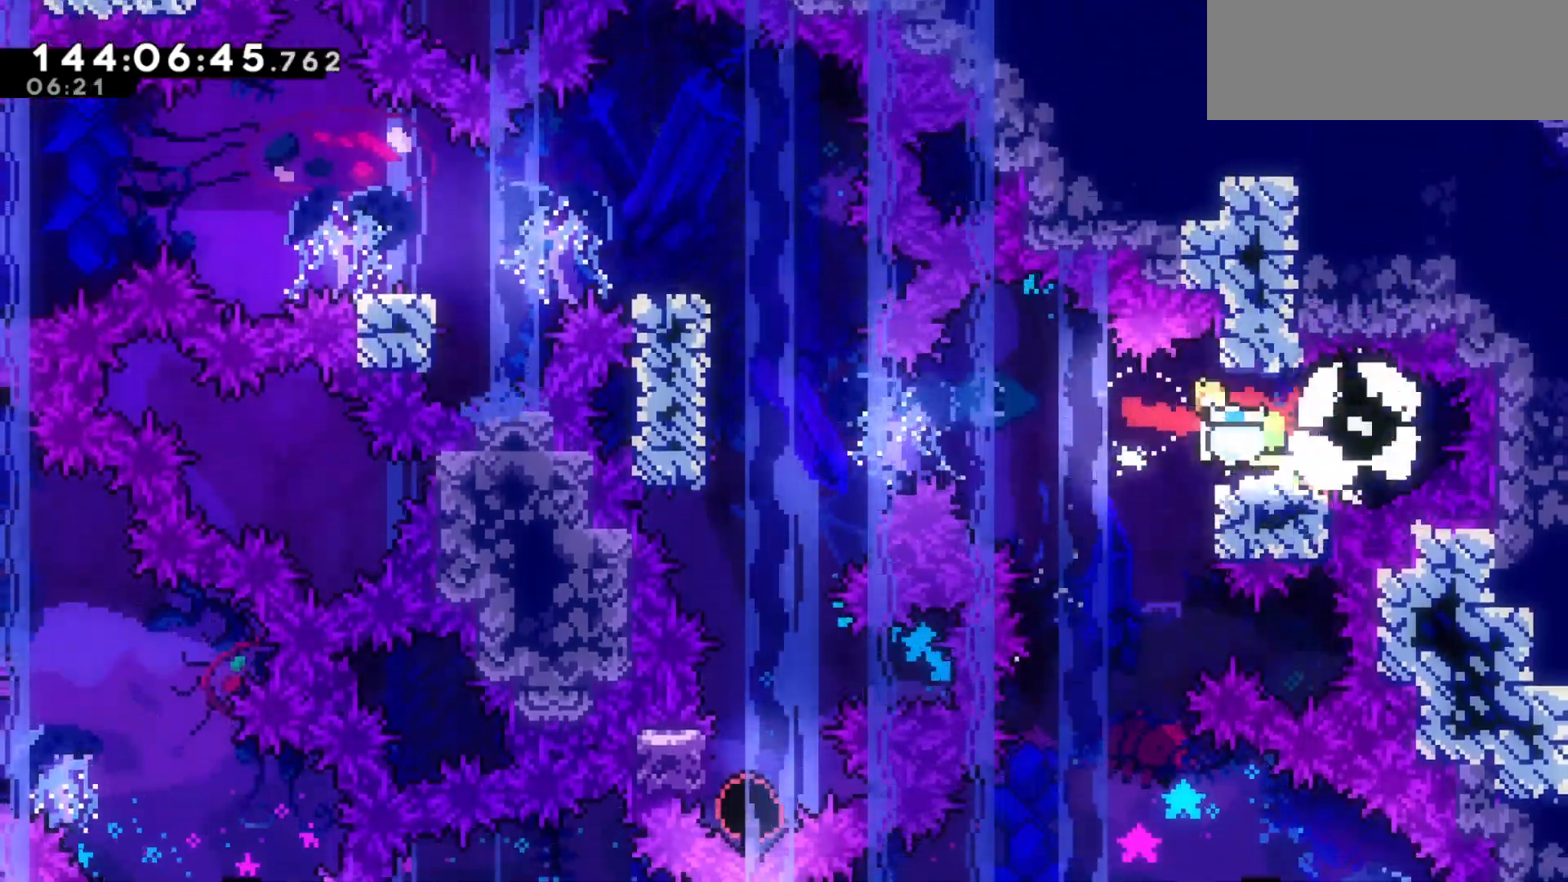
{"keys": [], "events": [[333, "jump2", "up"], [400, "left", "up"]]}
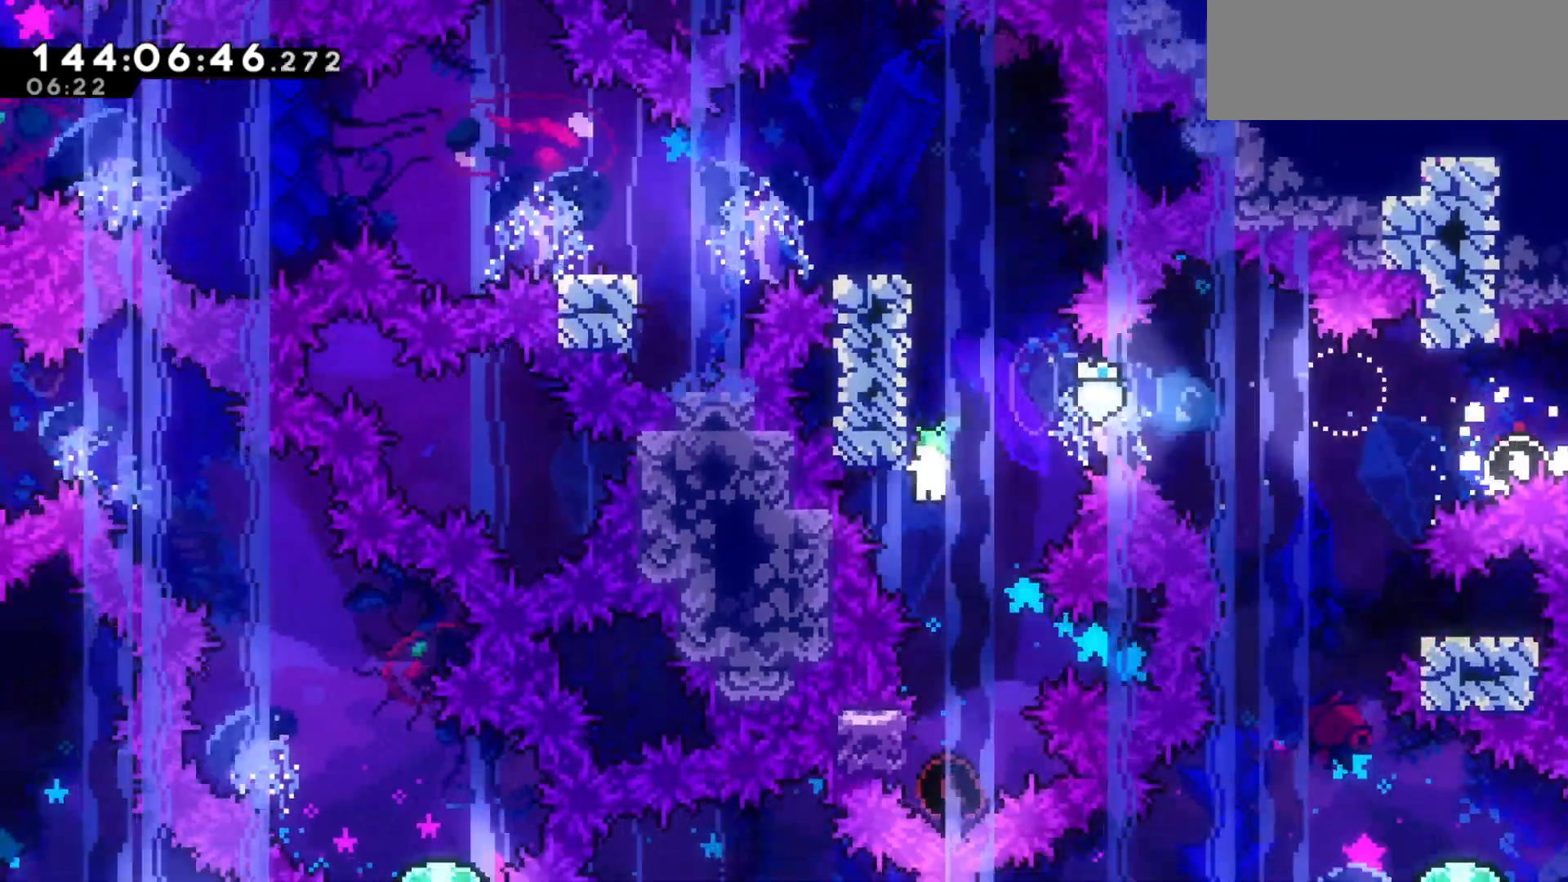
{"keys": ["down", "grab"], "events": [[267, "grab", "down"], [500, "down", "down"]]}
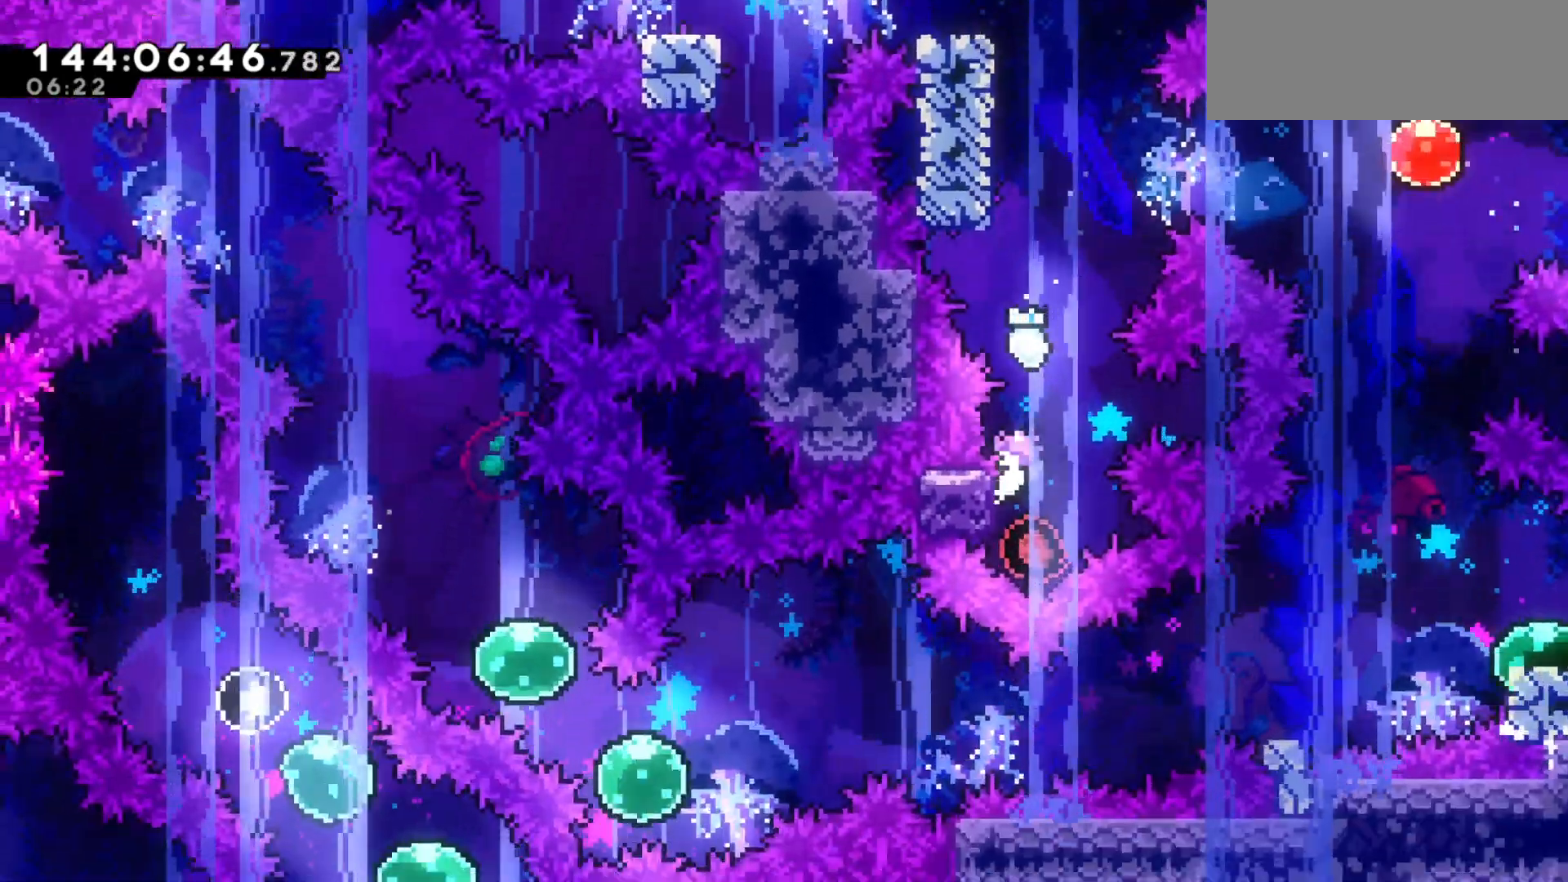
{"keys": ["grab", "jump2", "up"]}
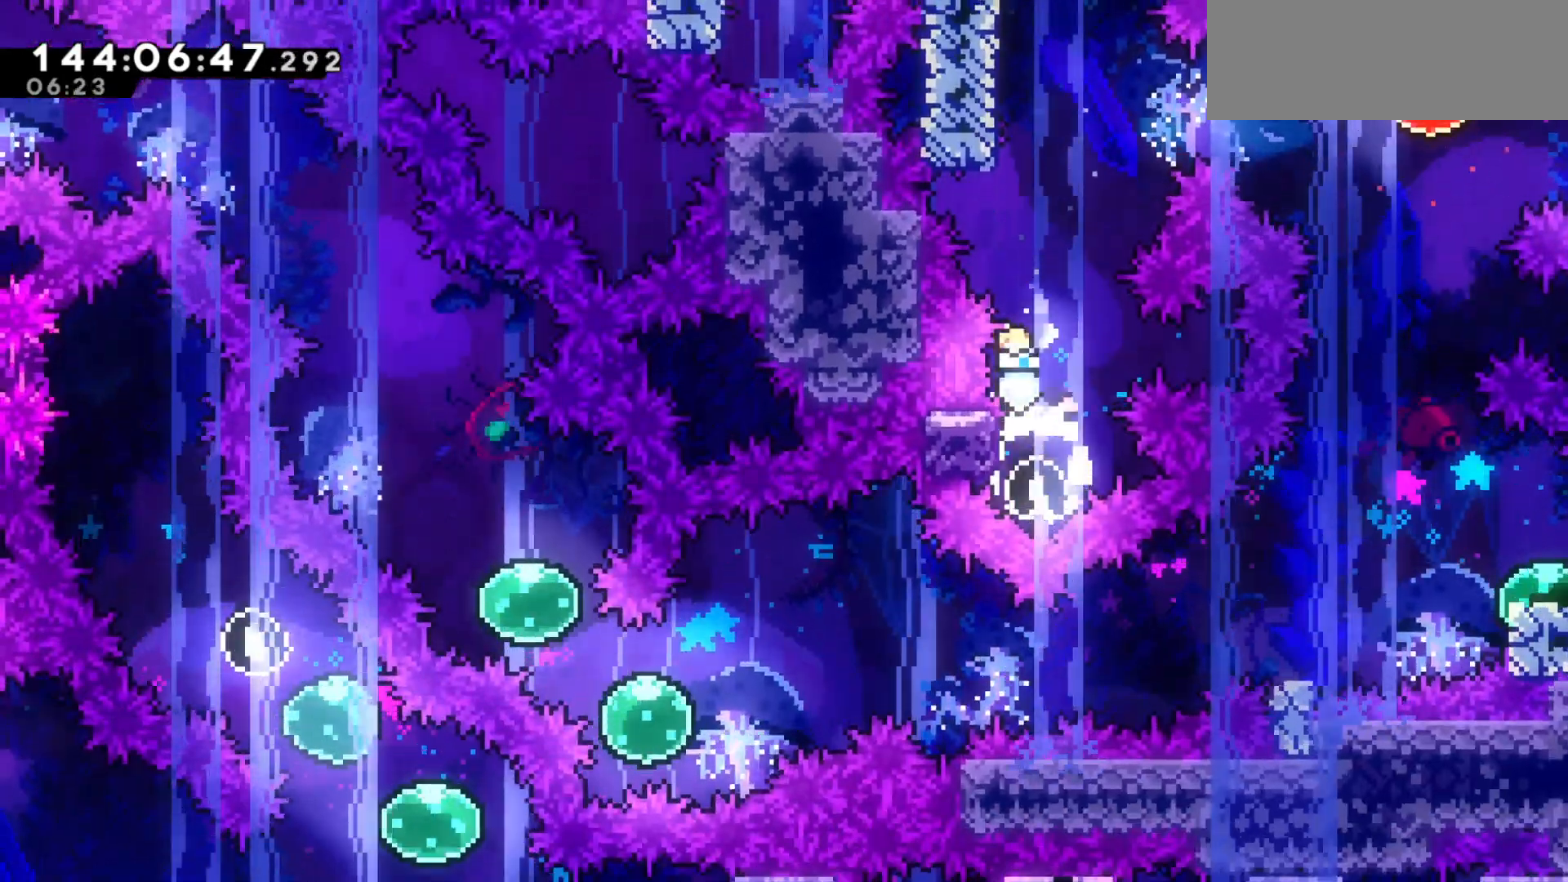
{"keys": []}
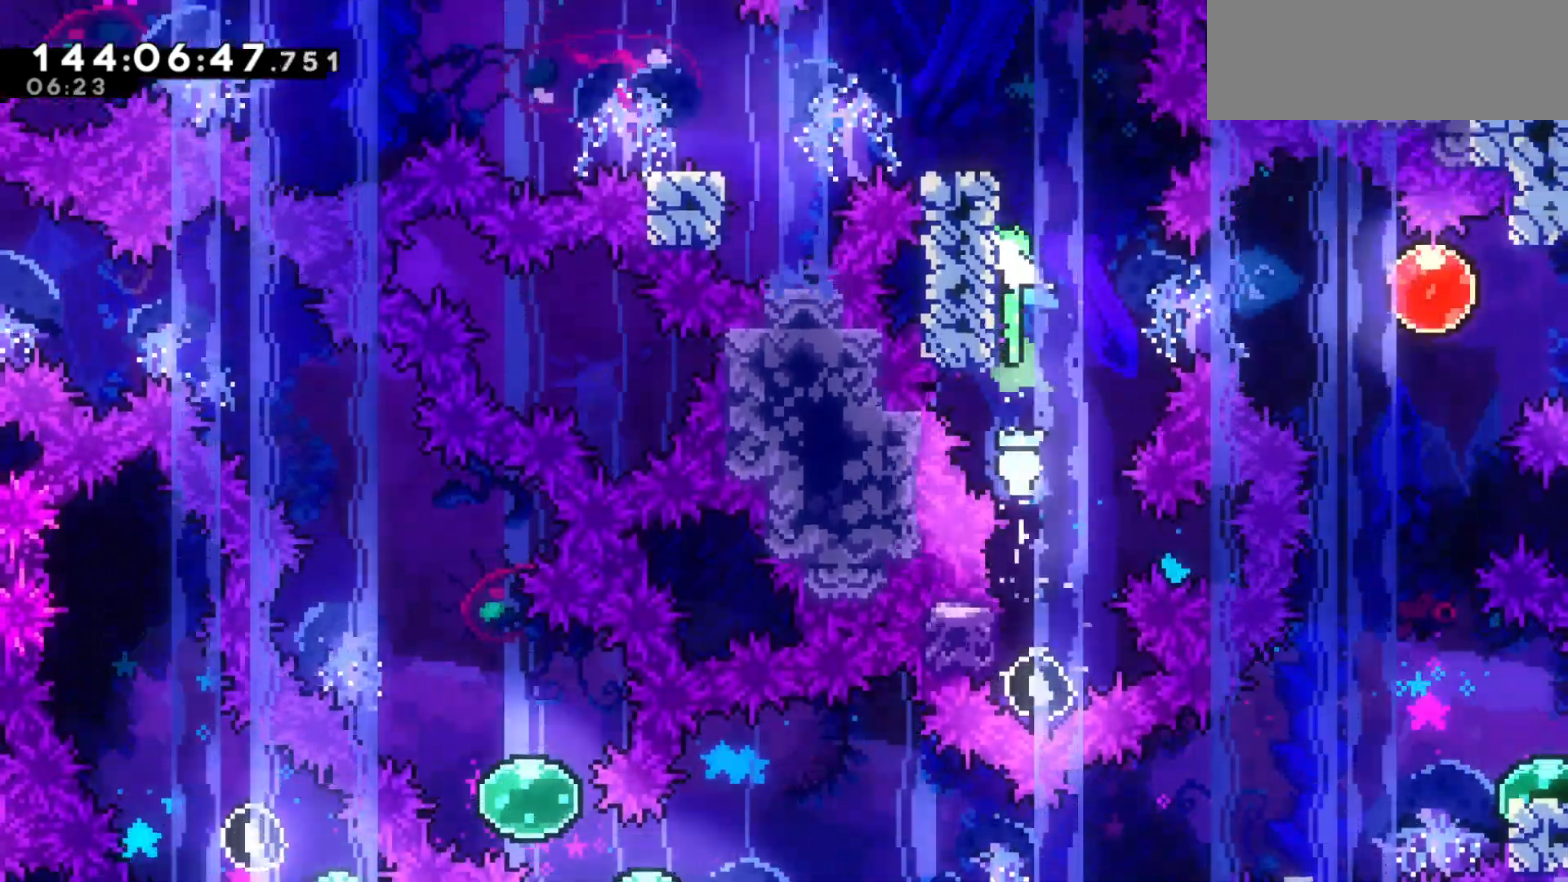
{"keys": ["jump2", "left"], "events": [[300, "jump2", "down"], [500, "left", "down"]]}
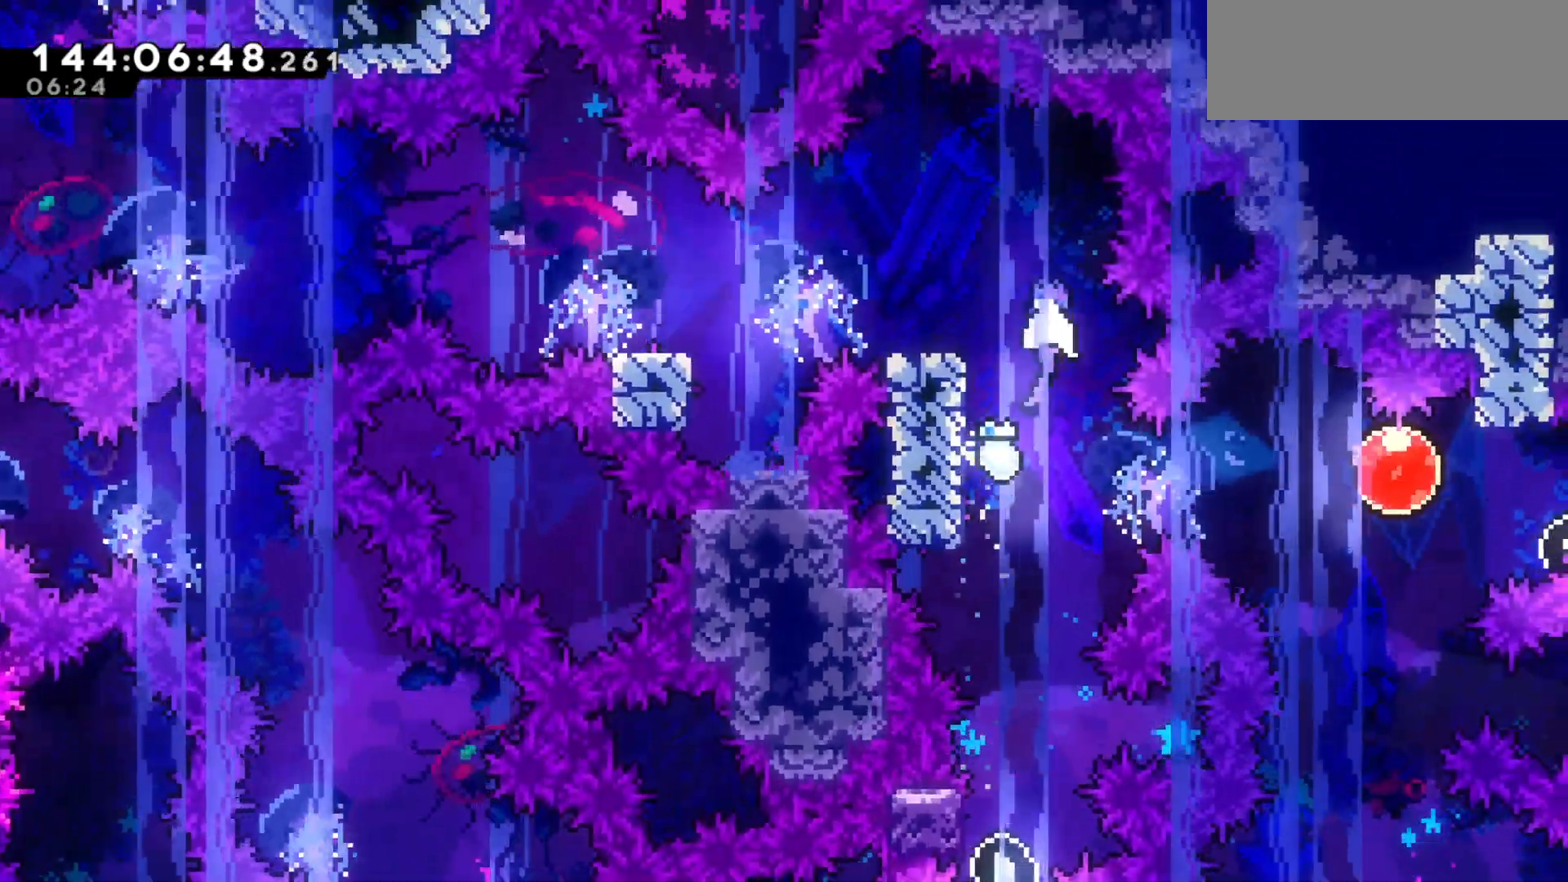
{"keys": ["jump2", "left"], "events": [[100, "jump2", "up"], [233, "left", "up"], [300, "jump2", "down"], [333, "left", "down"]]}
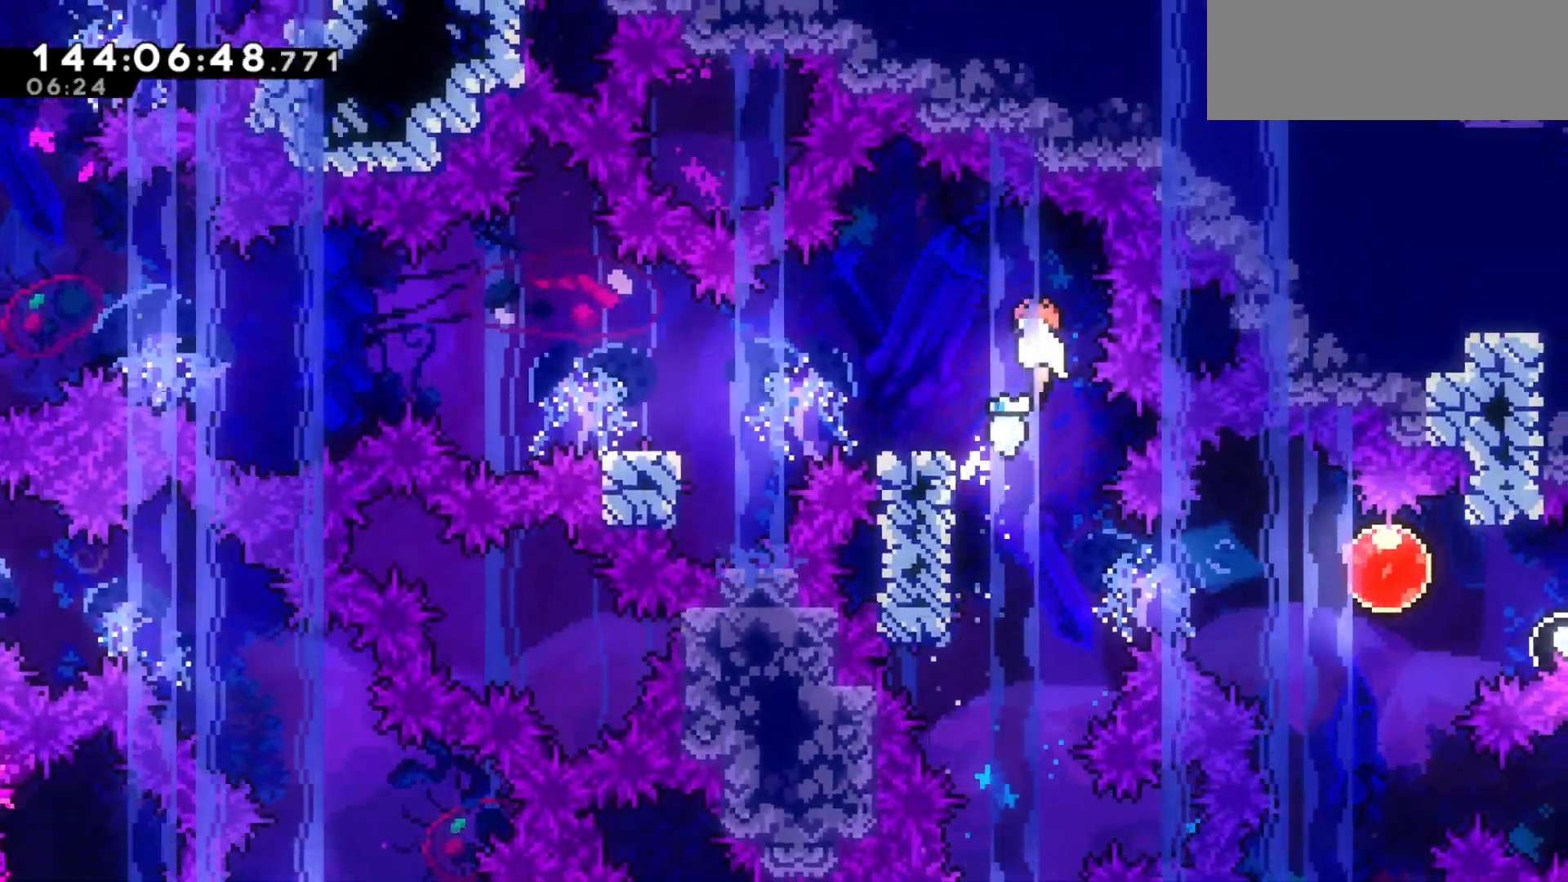
{"keys": ["left"], "events": [[33, "jump2", "up"], [267, "down", "down"], [300, "dash", "down"], [367, "jump2", "down"], [400, "dash", "up"], [400, "jump2", "up"], [433, "down", "up"]]}
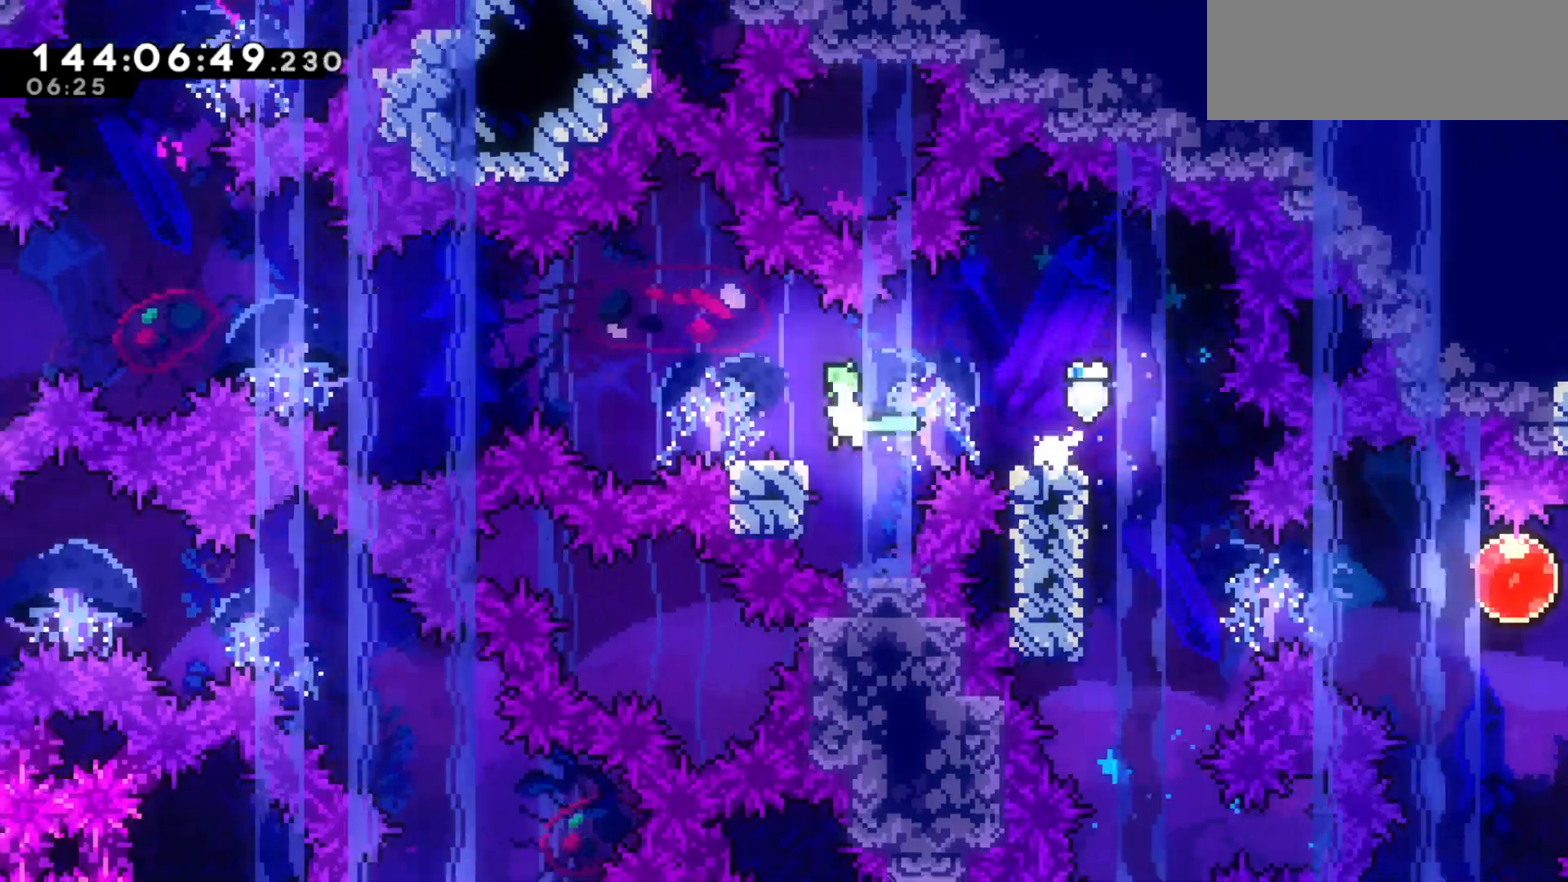
{"keys": ["left"], "events": [[100, "jump2", "down"], [500, "jump2", "up"]]}
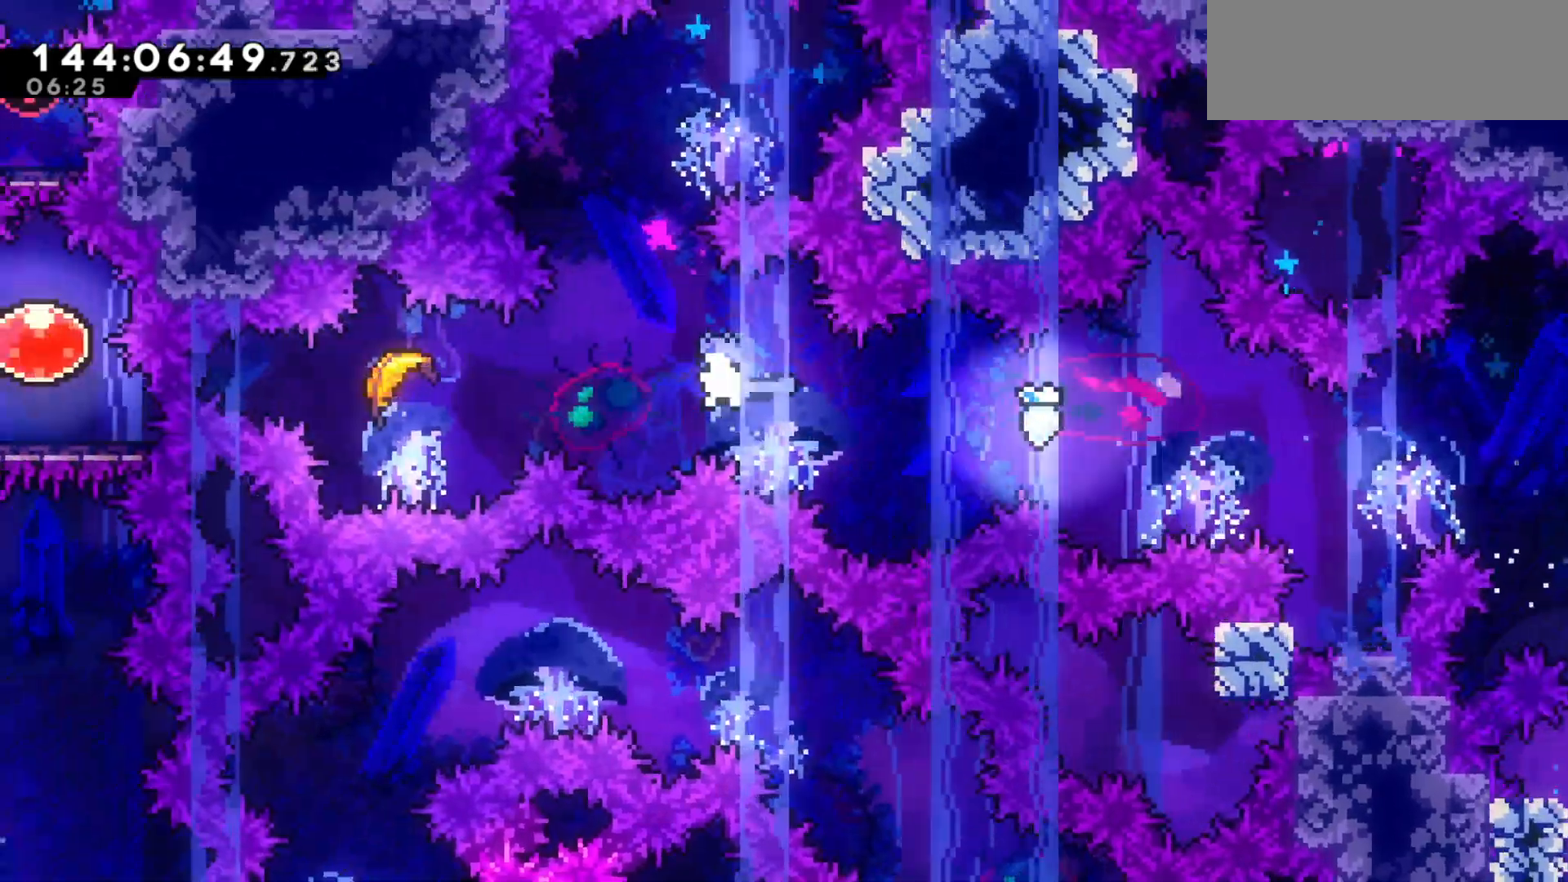
{"keys": ["right"], "events": [[67, "dash", "down"], [100, "dash", "up"], [300, "left", "up"], [300, "right", "down"]]}